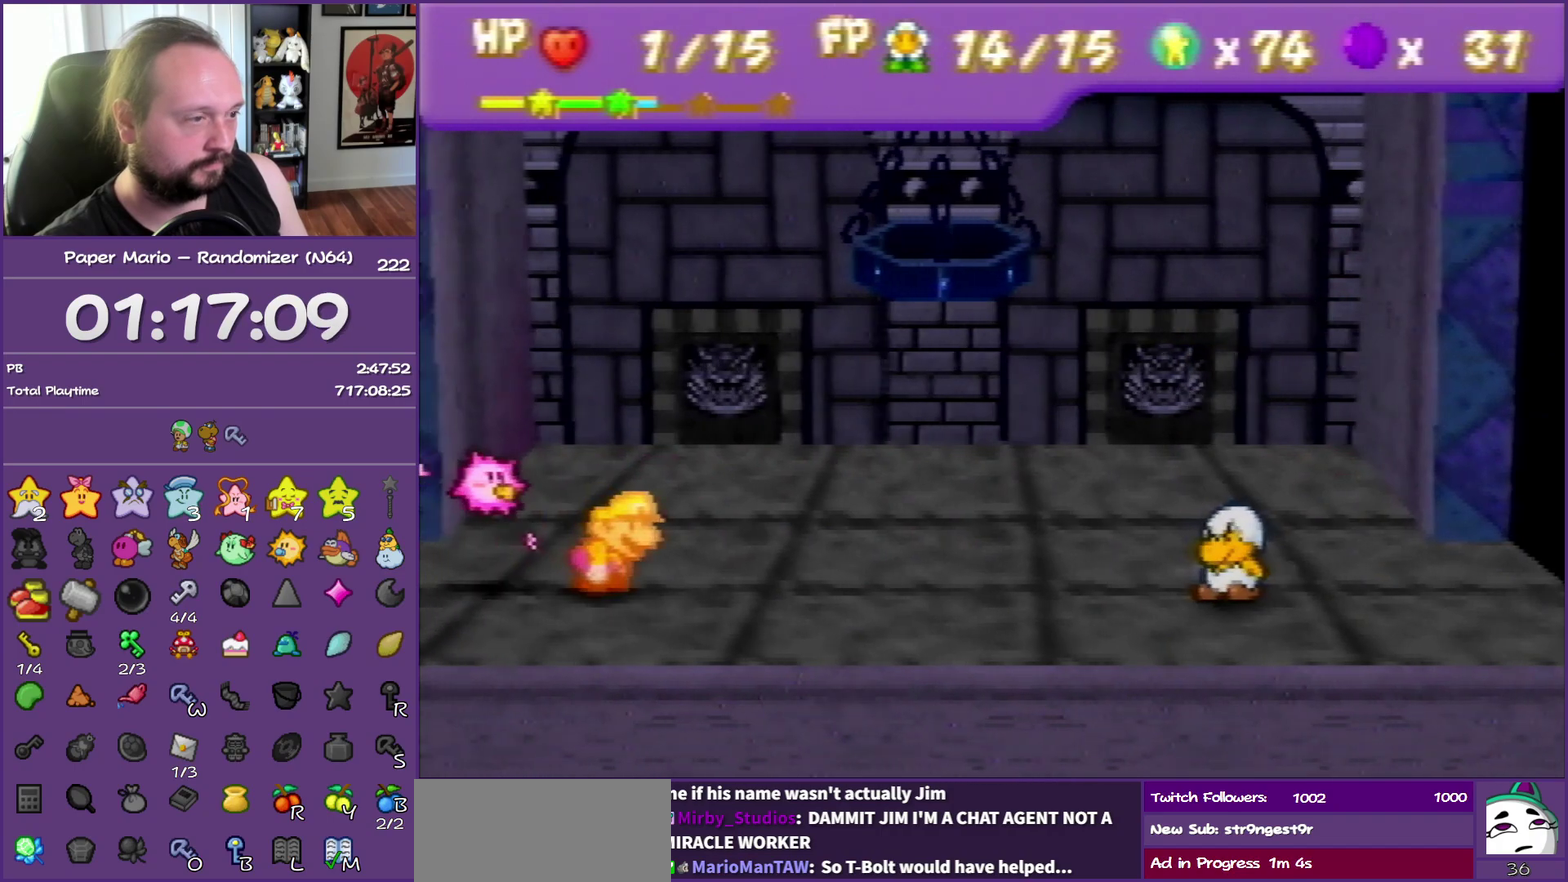
Gameplay with a controller (Nintendo layout); each line is a JSON object with the inputs held at the frame after it. "events" lists button and stick changes between this image and that frame as [ms after this image, input, new state], when the widget could be followed in between. This overlay highlights the sticks when they move; stick clicks (L3) are not distinguishable. Not read: C_UP DPAD_UP L3 R3.
{"buttons": ["B"], "left_stick": "center", "events": []}
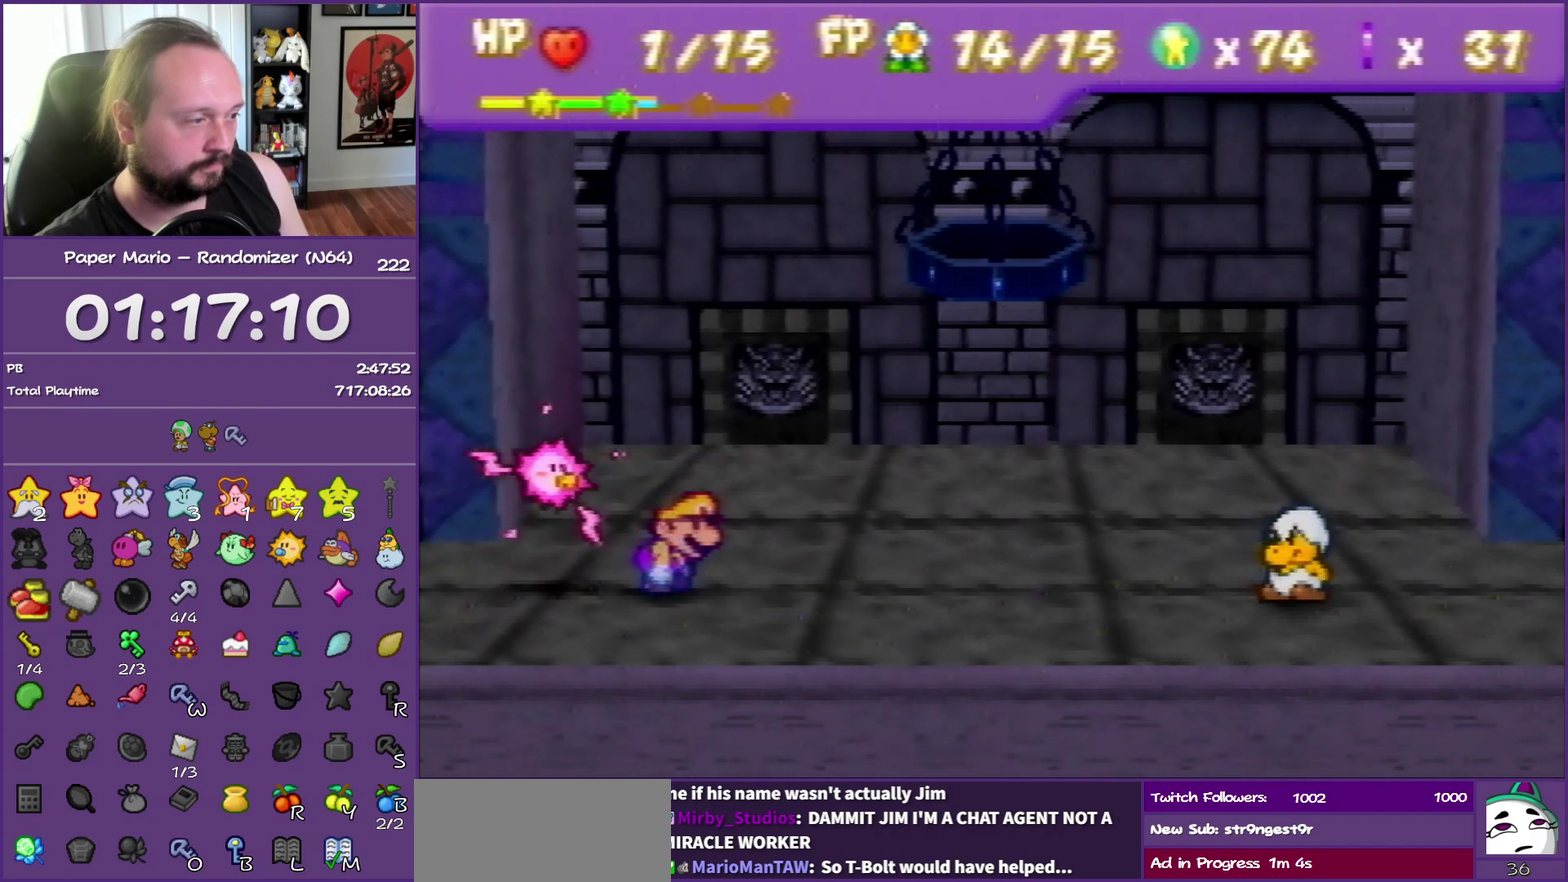
{"buttons": ["B"], "left_stick": "center", "events": []}
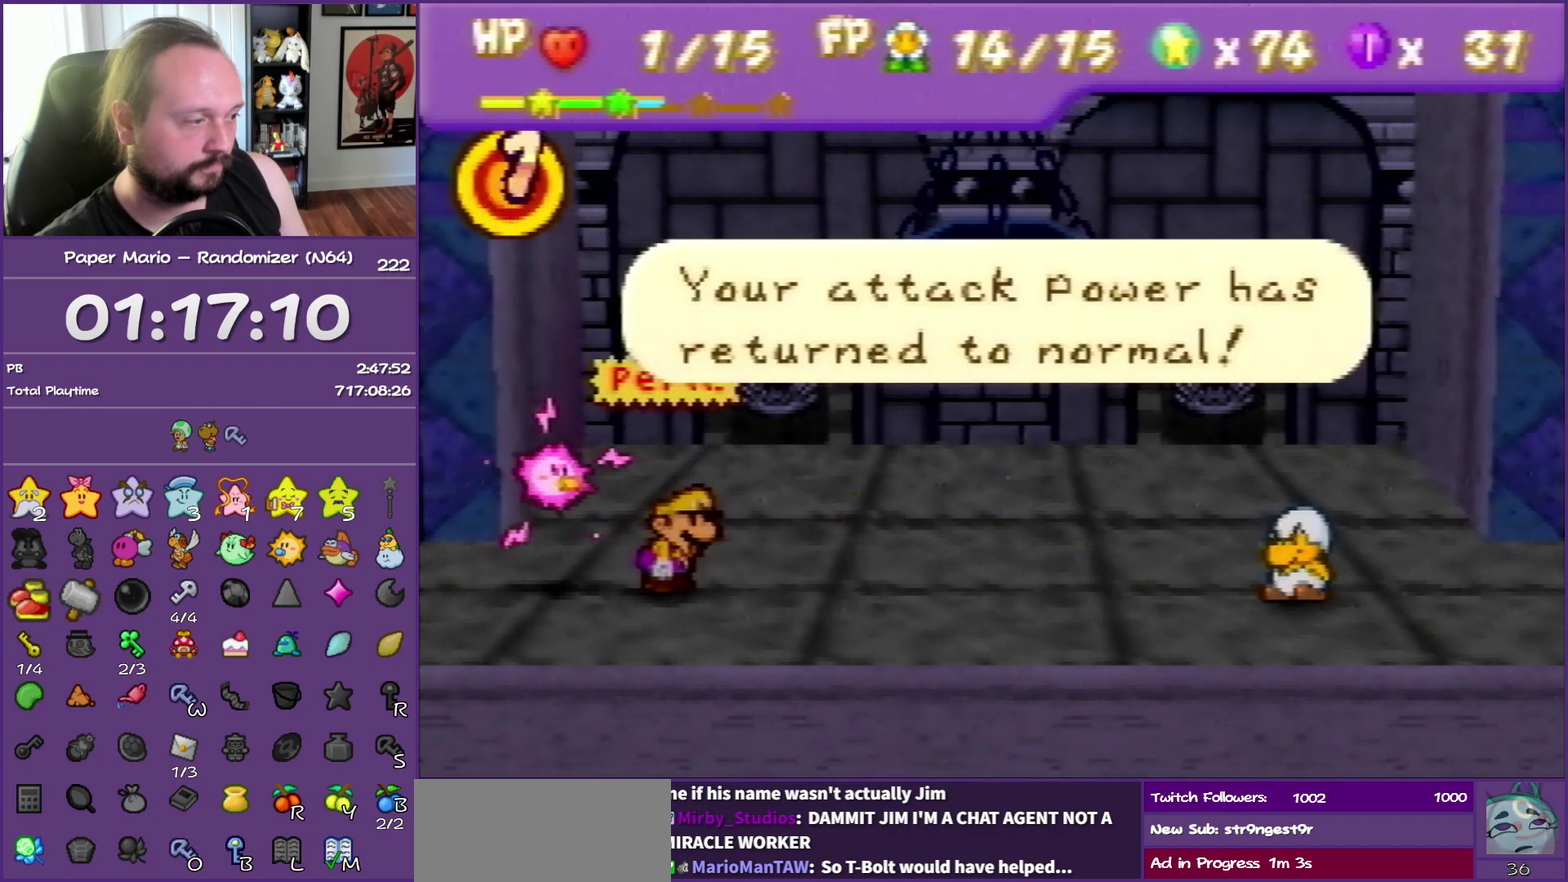
{"buttons": ["A"], "left_stick": "center", "events": [[167, "B", "up"], [367, "A", "down"]]}
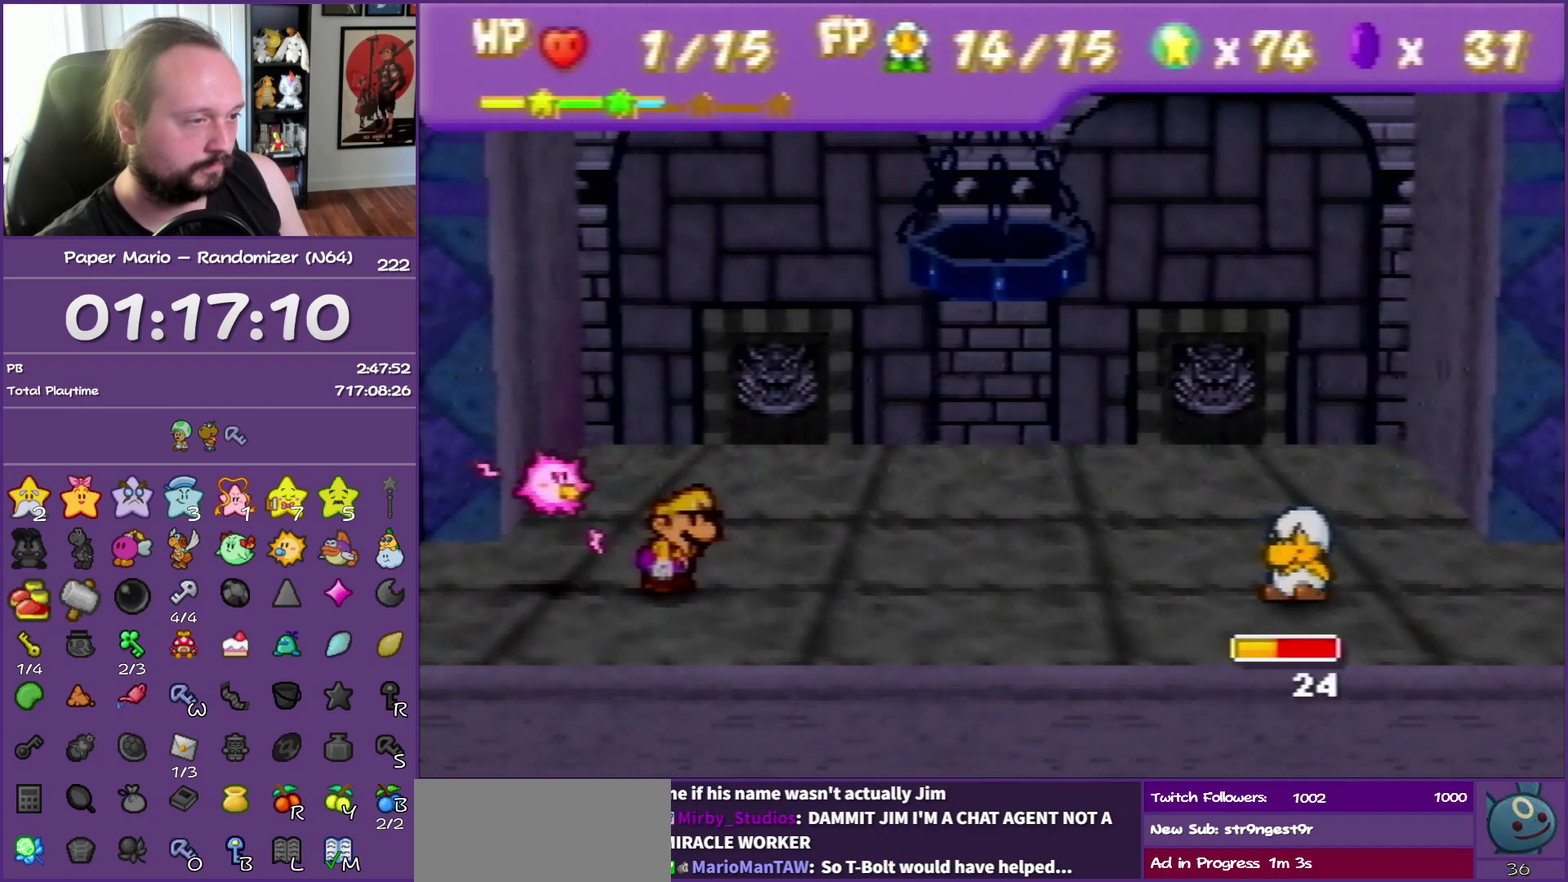
{"buttons": [], "left_stick": "center", "events": [[17, "A", "up"], [350, "A", "down"], [467, "A", "up"]]}
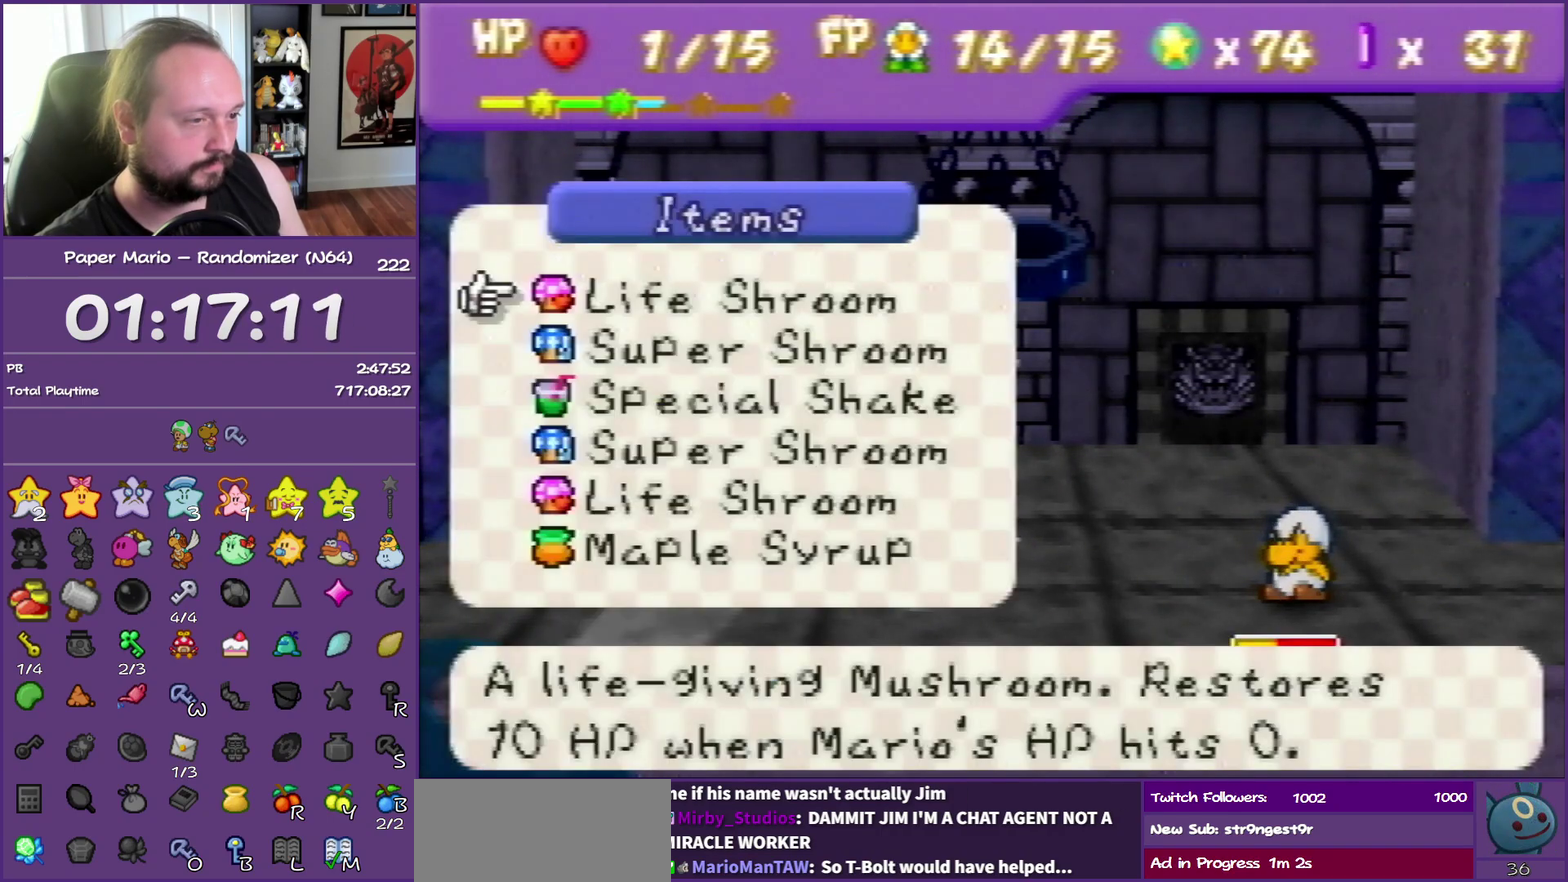
{"buttons": [], "left_stick": "down-right", "events": [[50, "left_stick", "down"], [133, "left_stick", "center"], [250, "B", "down"], [400, "B", "up"], [433, "left_stick", "down-right"]]}
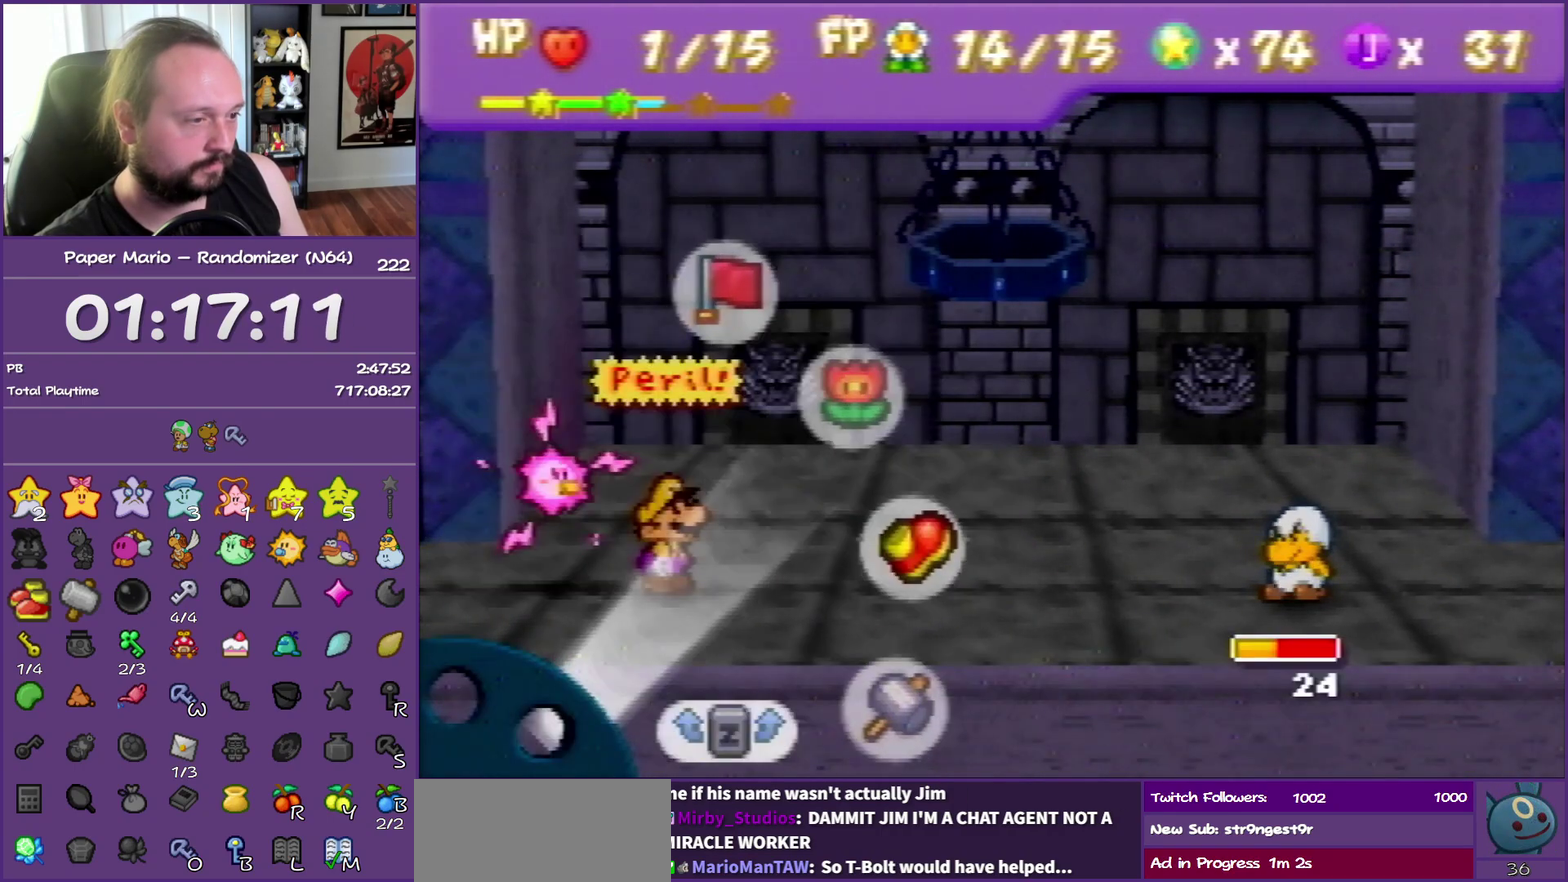
{"buttons": [], "left_stick": "center", "events": [[50, "left_stick", "center"], [83, "A", "down"], [183, "A", "up"], [267, "left_stick", "down"], [433, "left_stick", "center"]]}
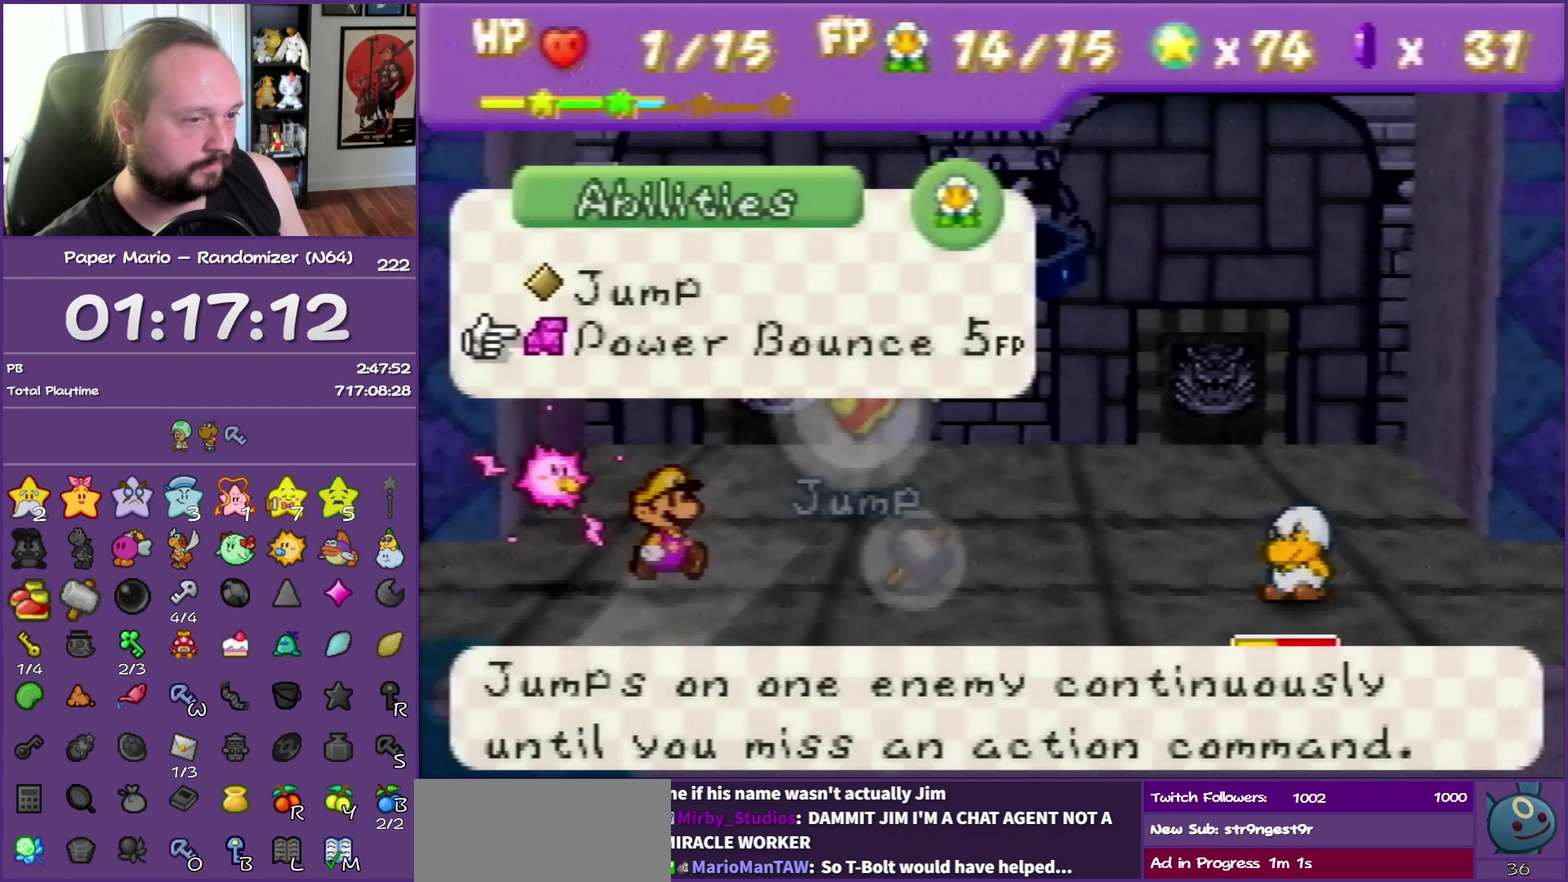
{"buttons": [], "left_stick": "center", "events": [[83, "A", "down"], [183, "A", "up"], [250, "A", "down"], [367, "A", "up"]]}
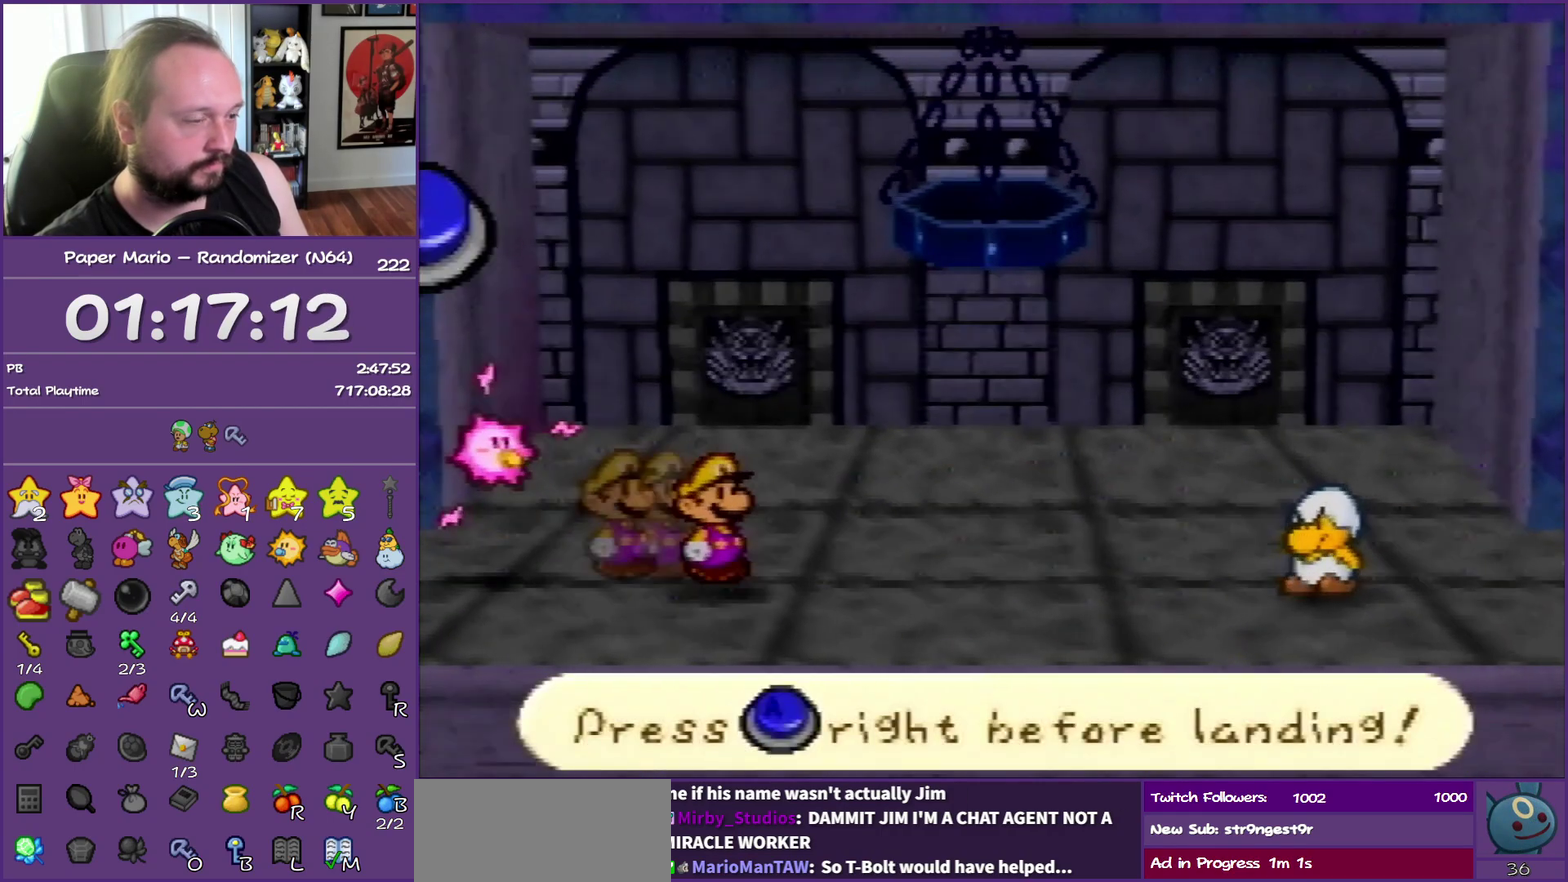
{"buttons": ["A"], "left_stick": "center", "events": [[500, "A", "down"]]}
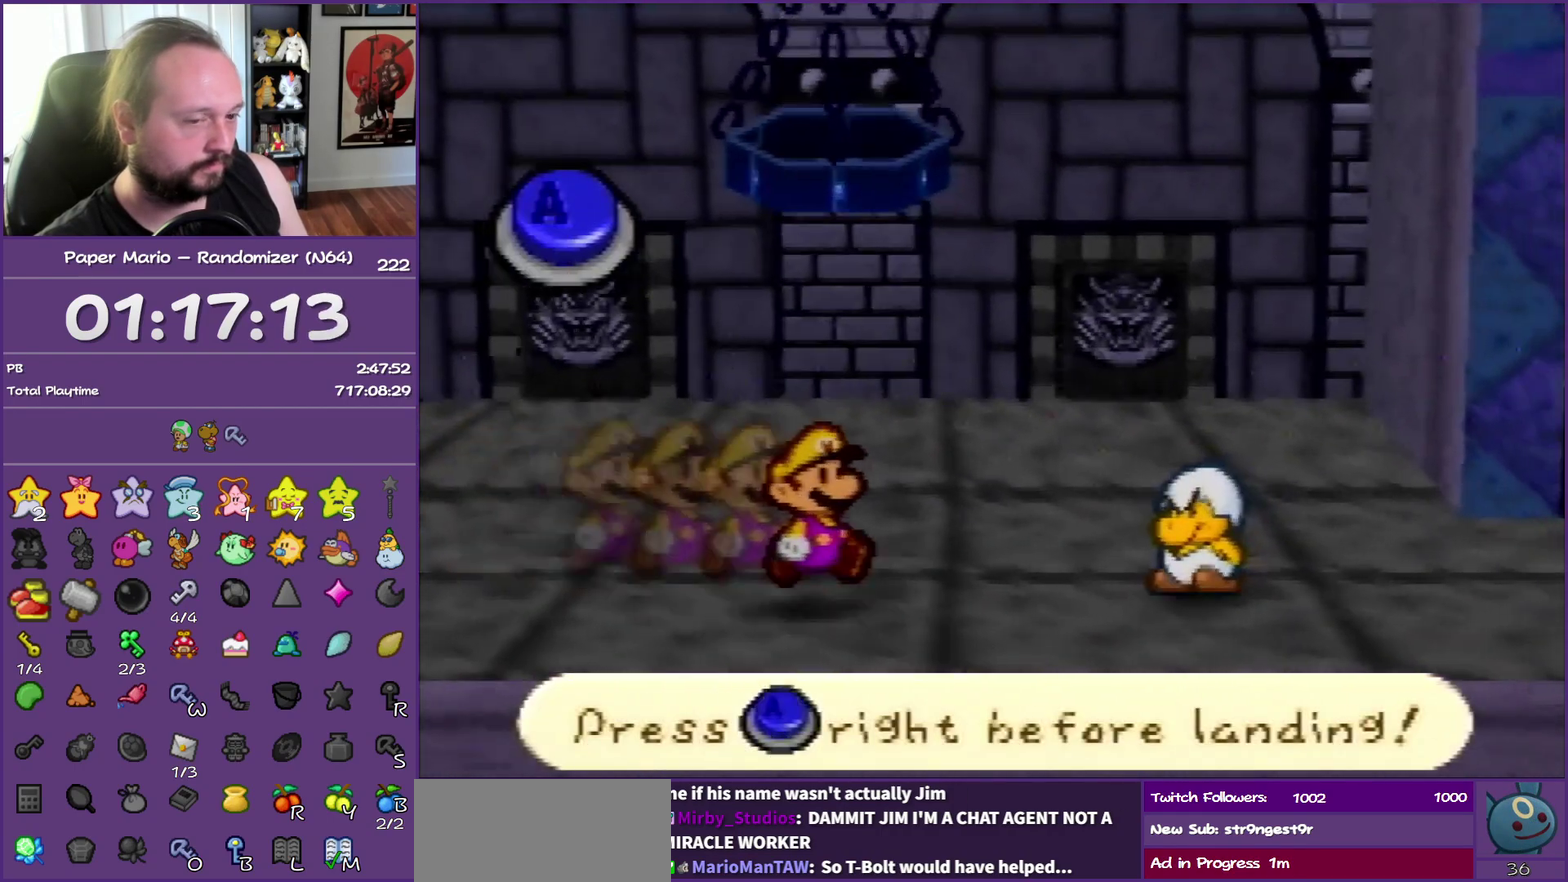
{"buttons": [], "left_stick": "center", "events": [[117, "A", "up"]]}
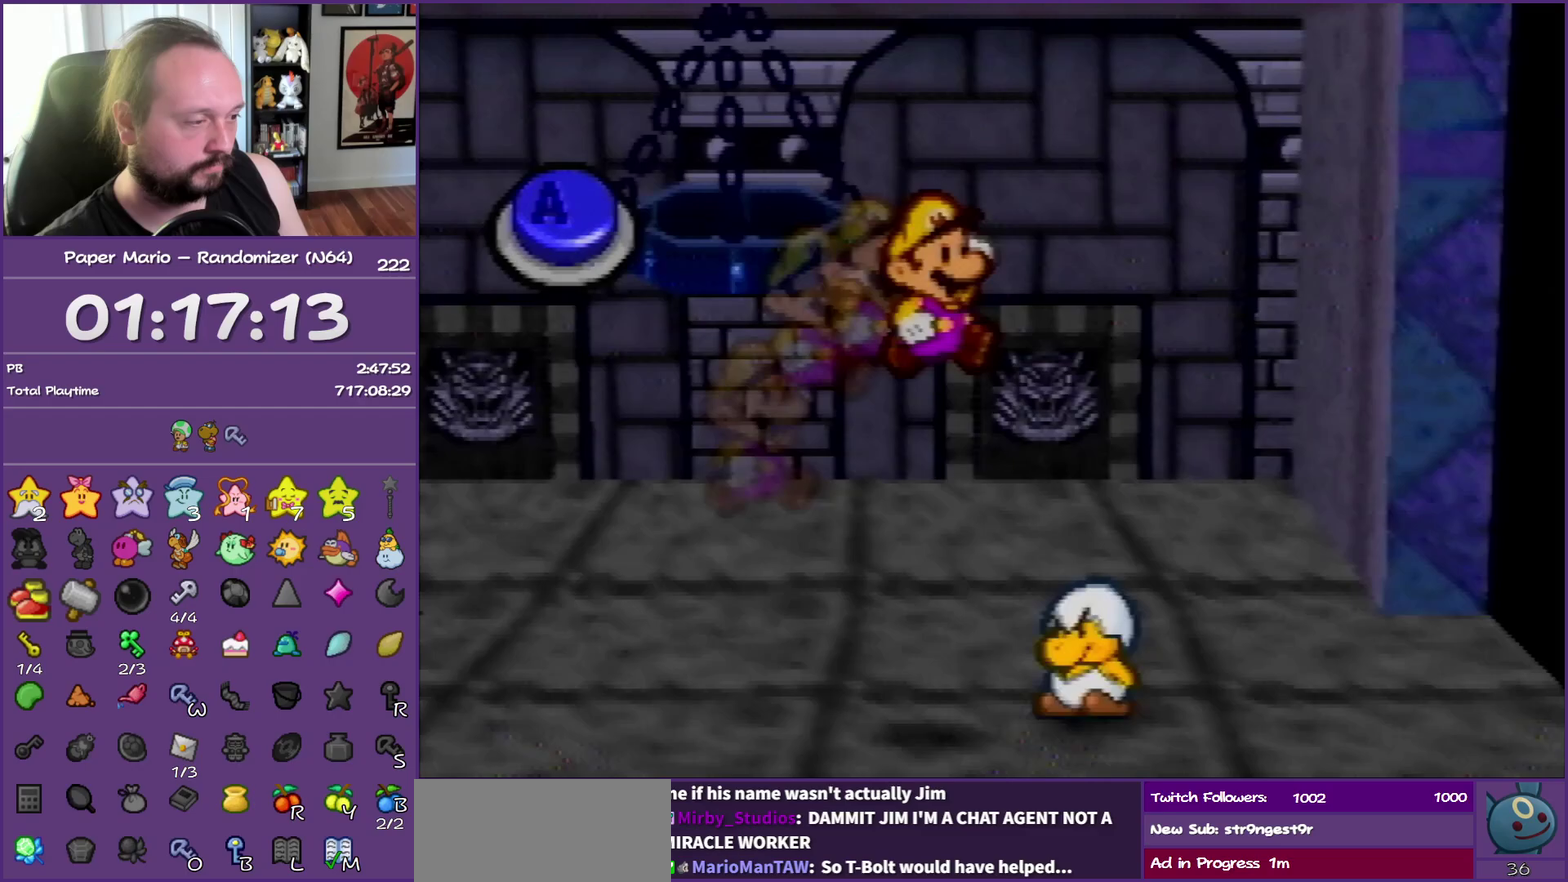
{"buttons": [], "left_stick": "center", "events": [[283, "A", "down"], [383, "A", "up"]]}
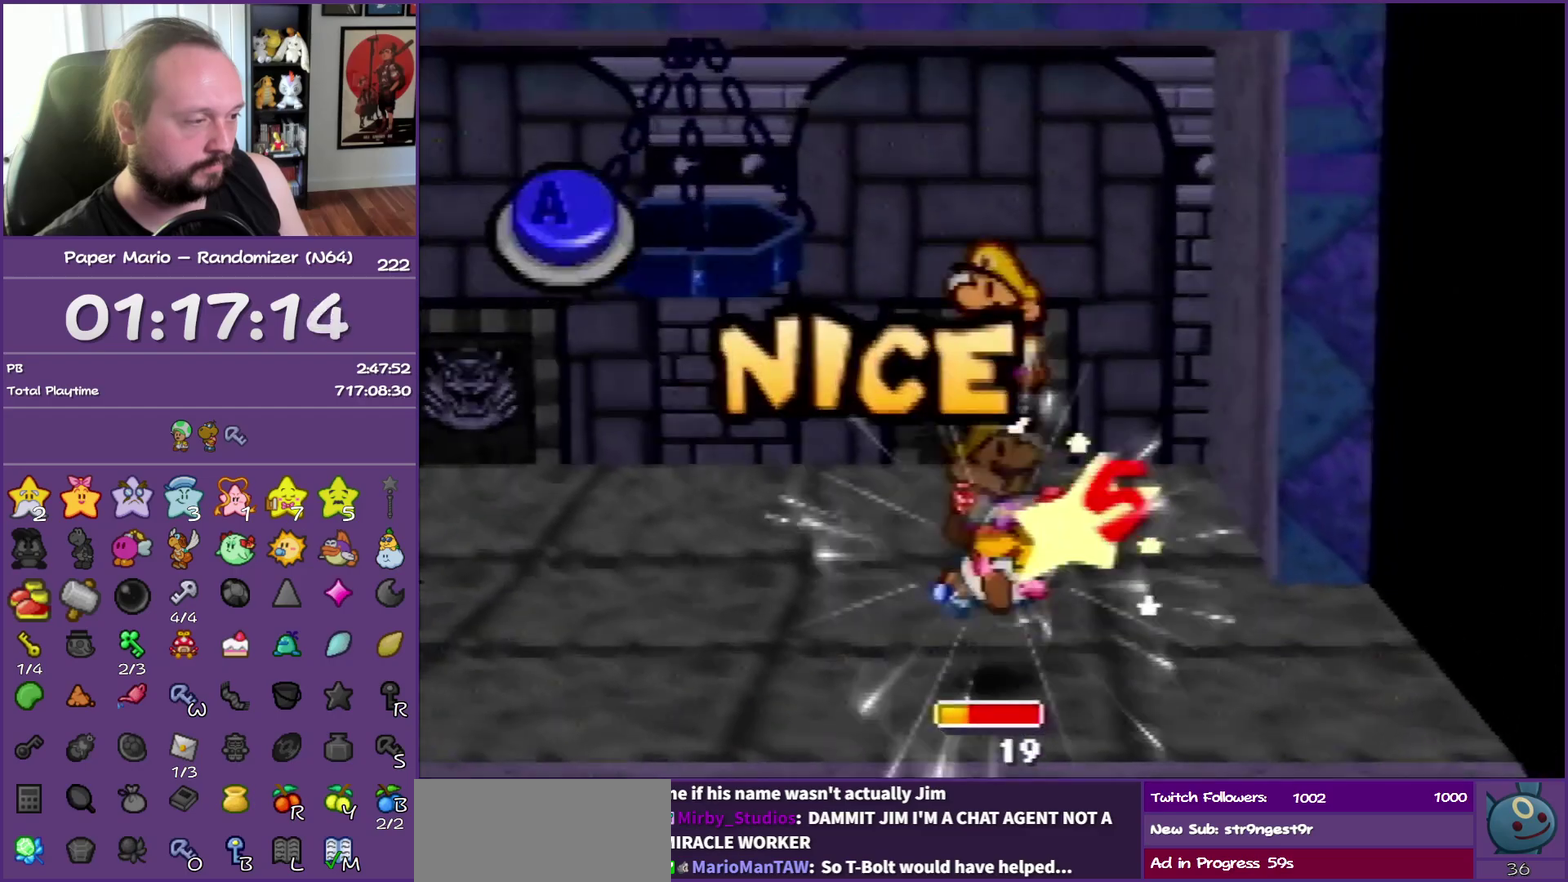
{"buttons": [], "left_stick": "center", "events": []}
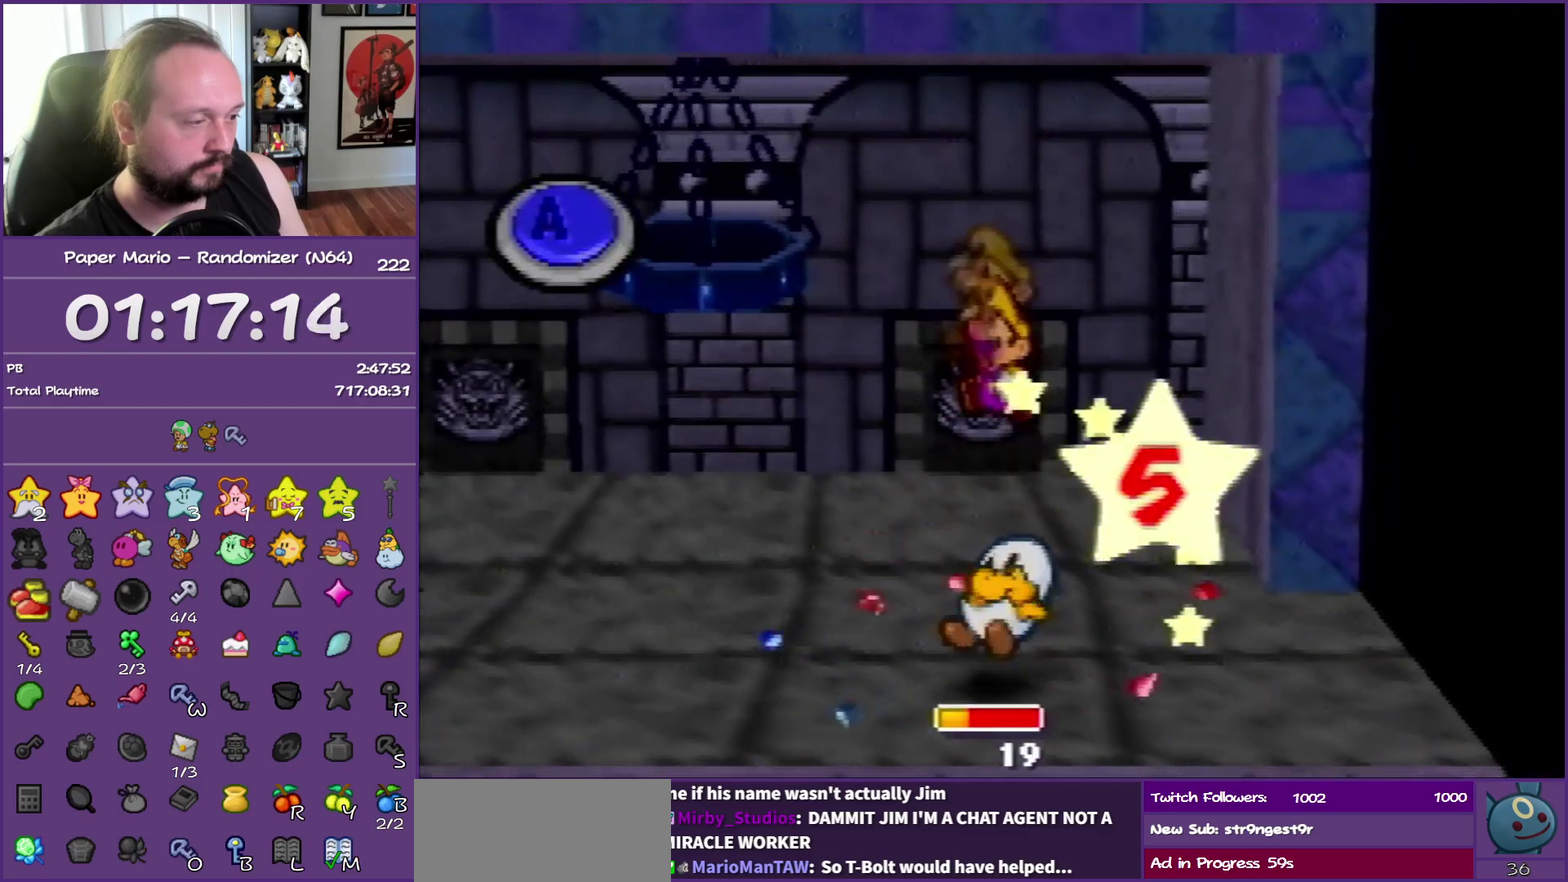
{"buttons": [], "left_stick": "center", "events": [[150, "A", "down"], [283, "A", "up"]]}
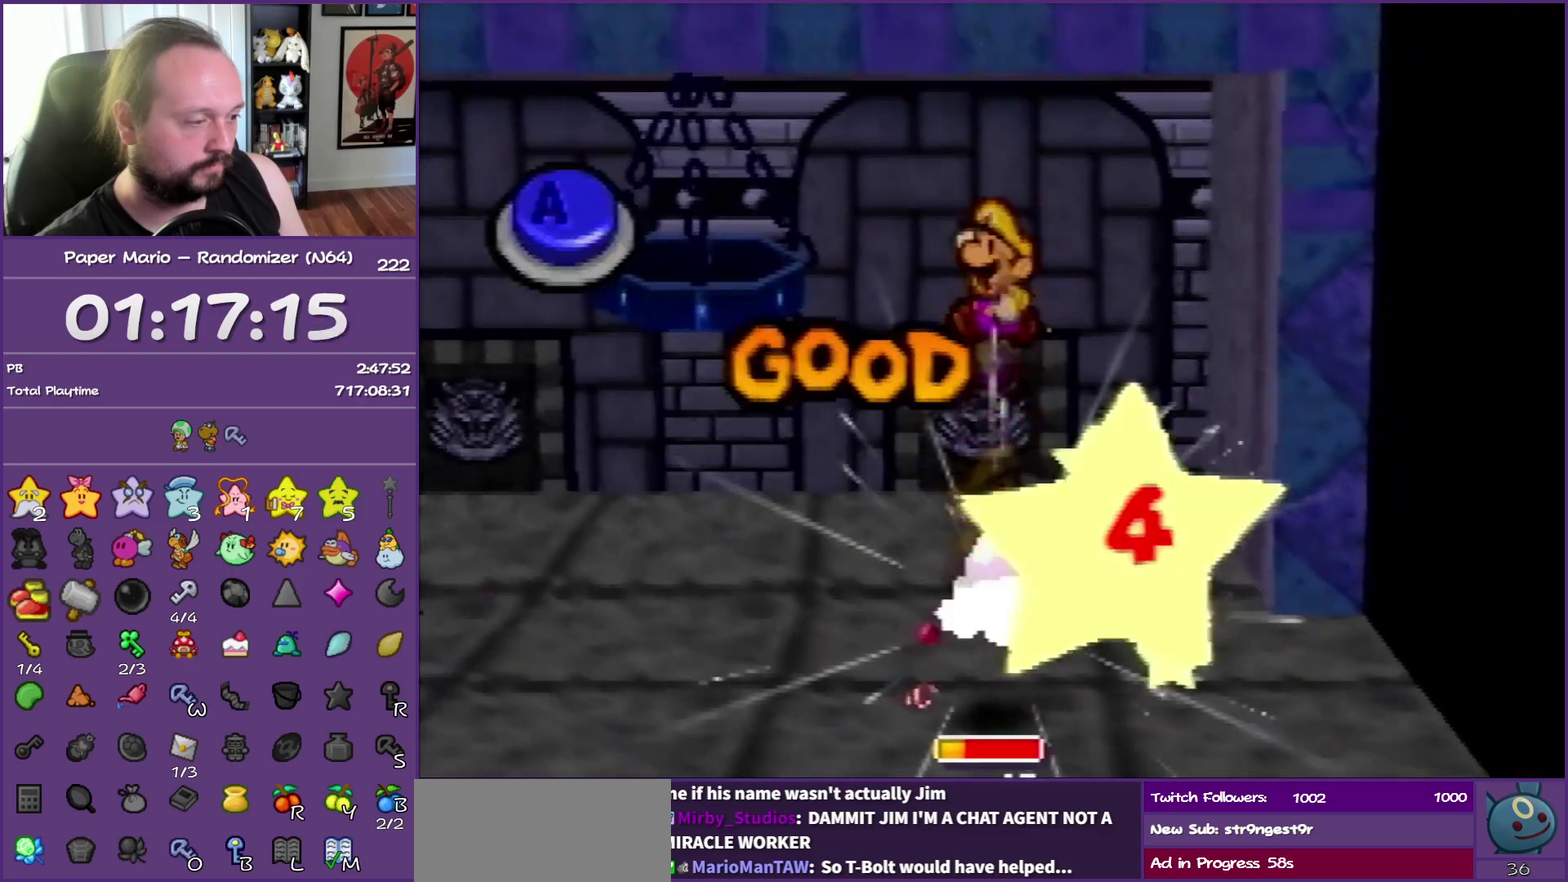
{"buttons": [], "left_stick": "center", "events": []}
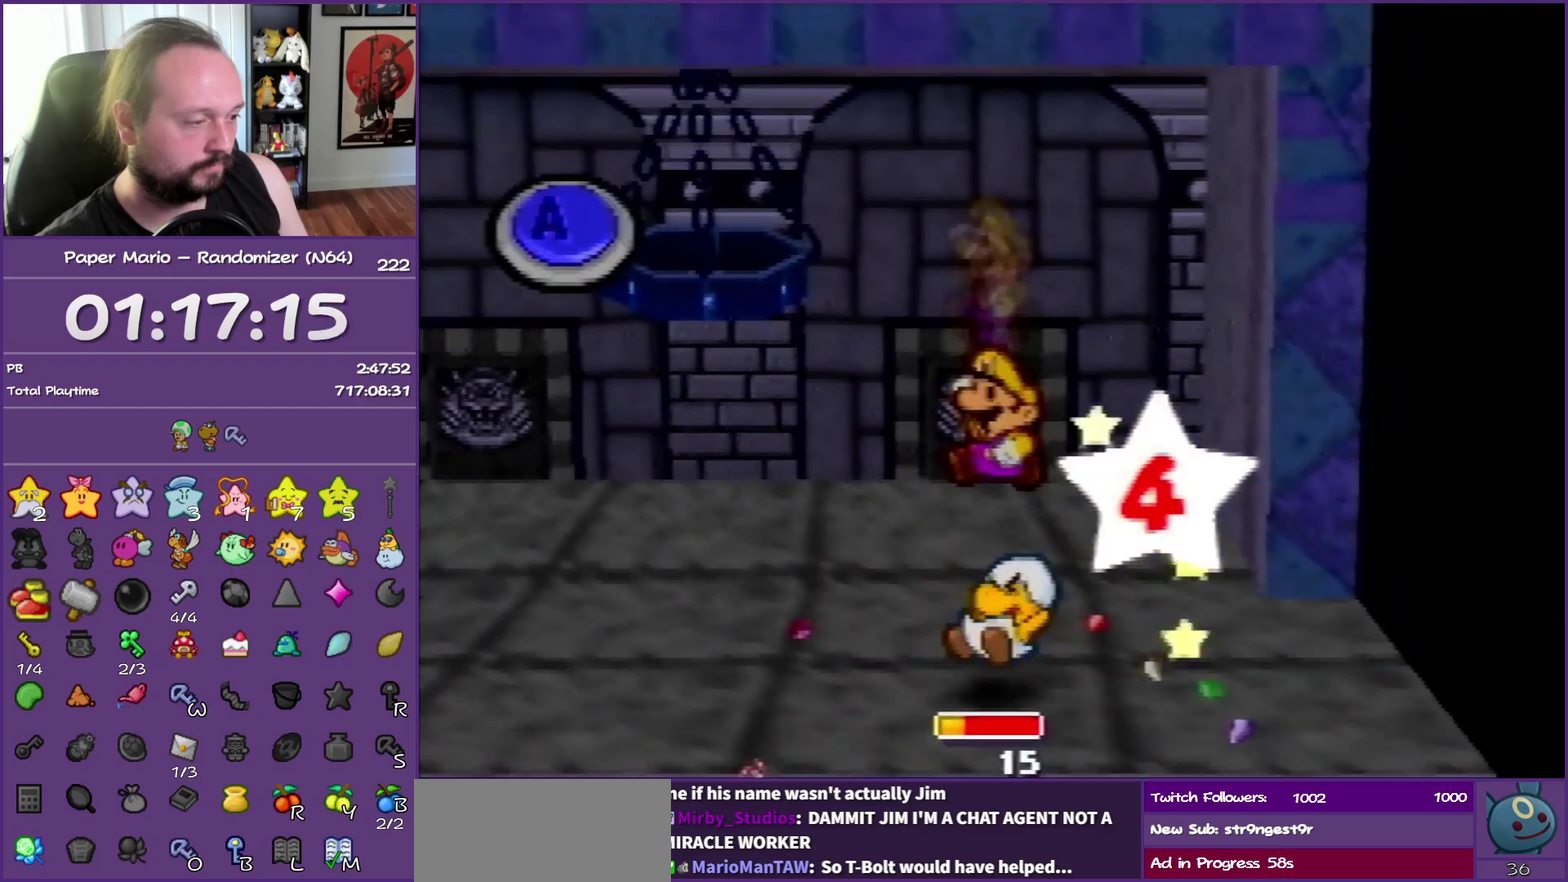
{"buttons": [], "left_stick": "center", "events": [[67, "A", "down"], [233, "A", "up"]]}
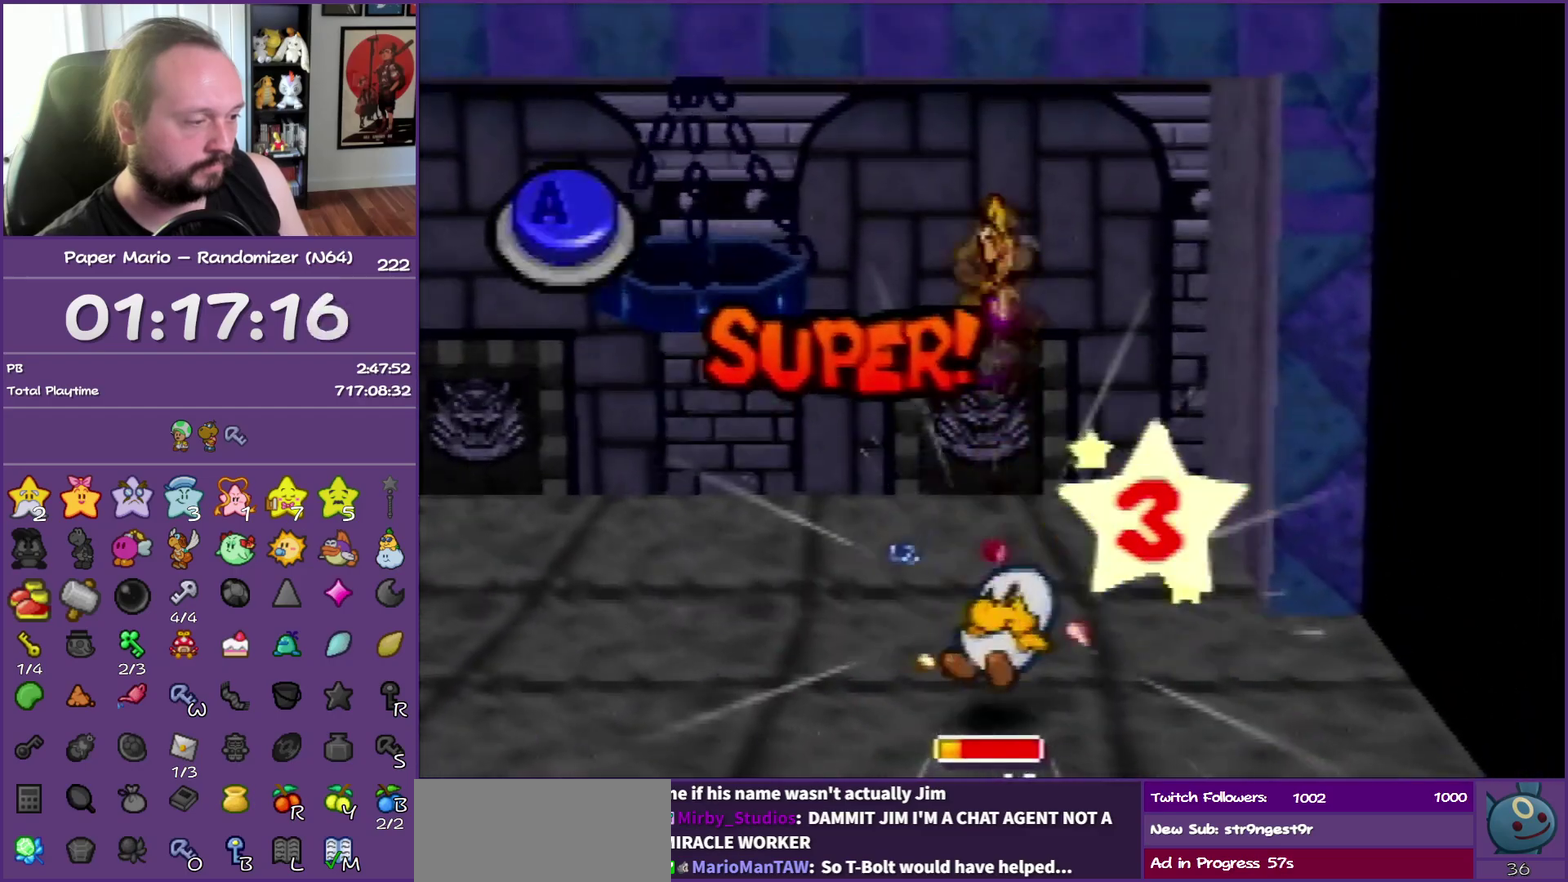
{"buttons": ["A"], "left_stick": "center", "events": [[483, "A", "down"]]}
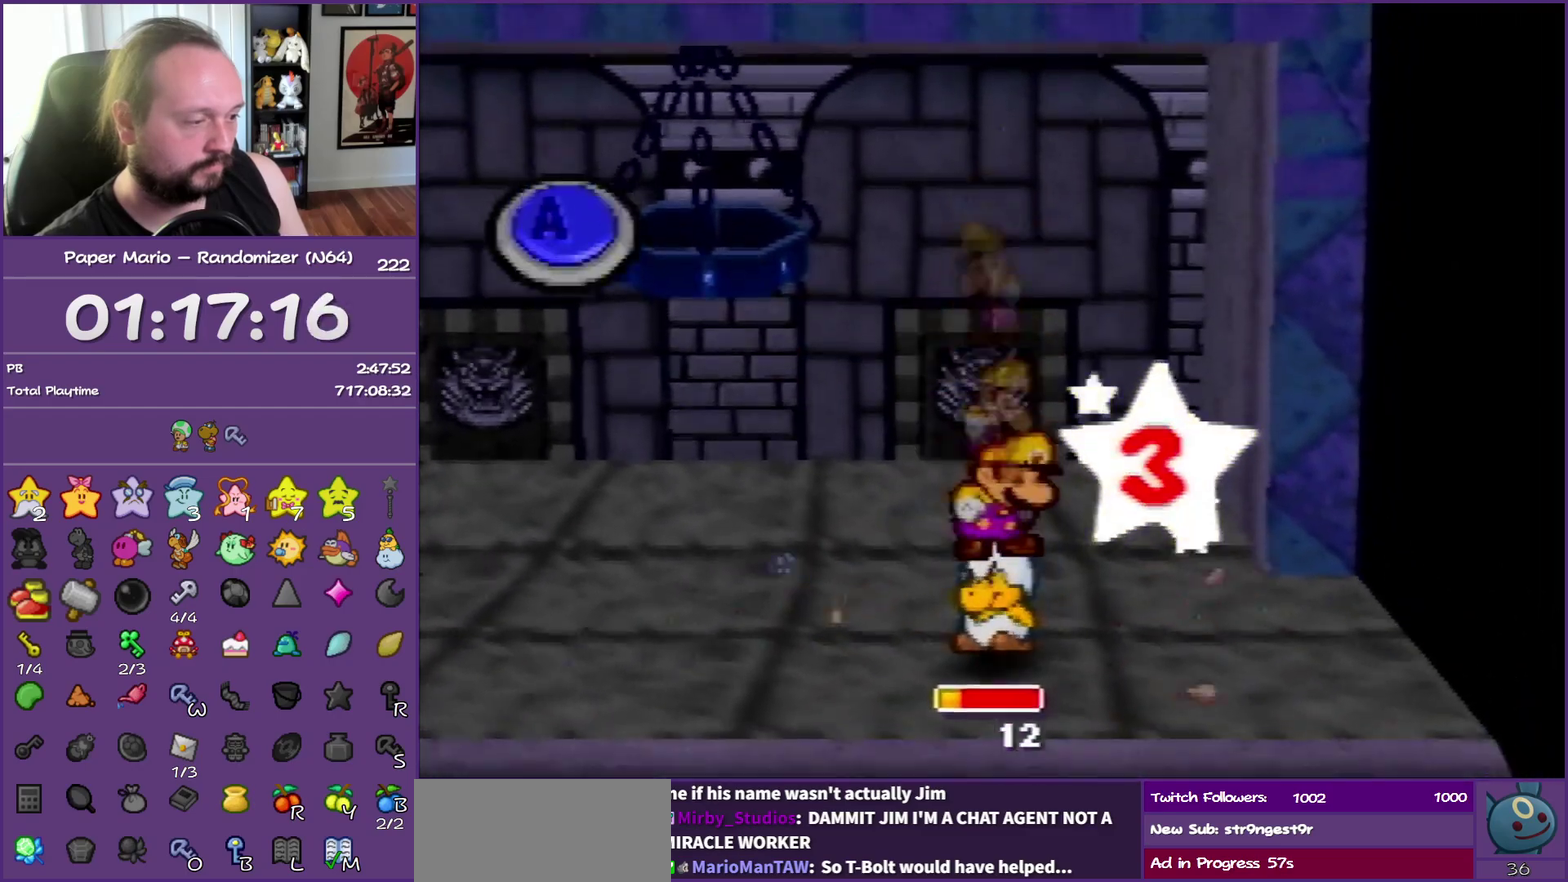
{"buttons": [], "left_stick": "center", "events": [[100, "A", "up"]]}
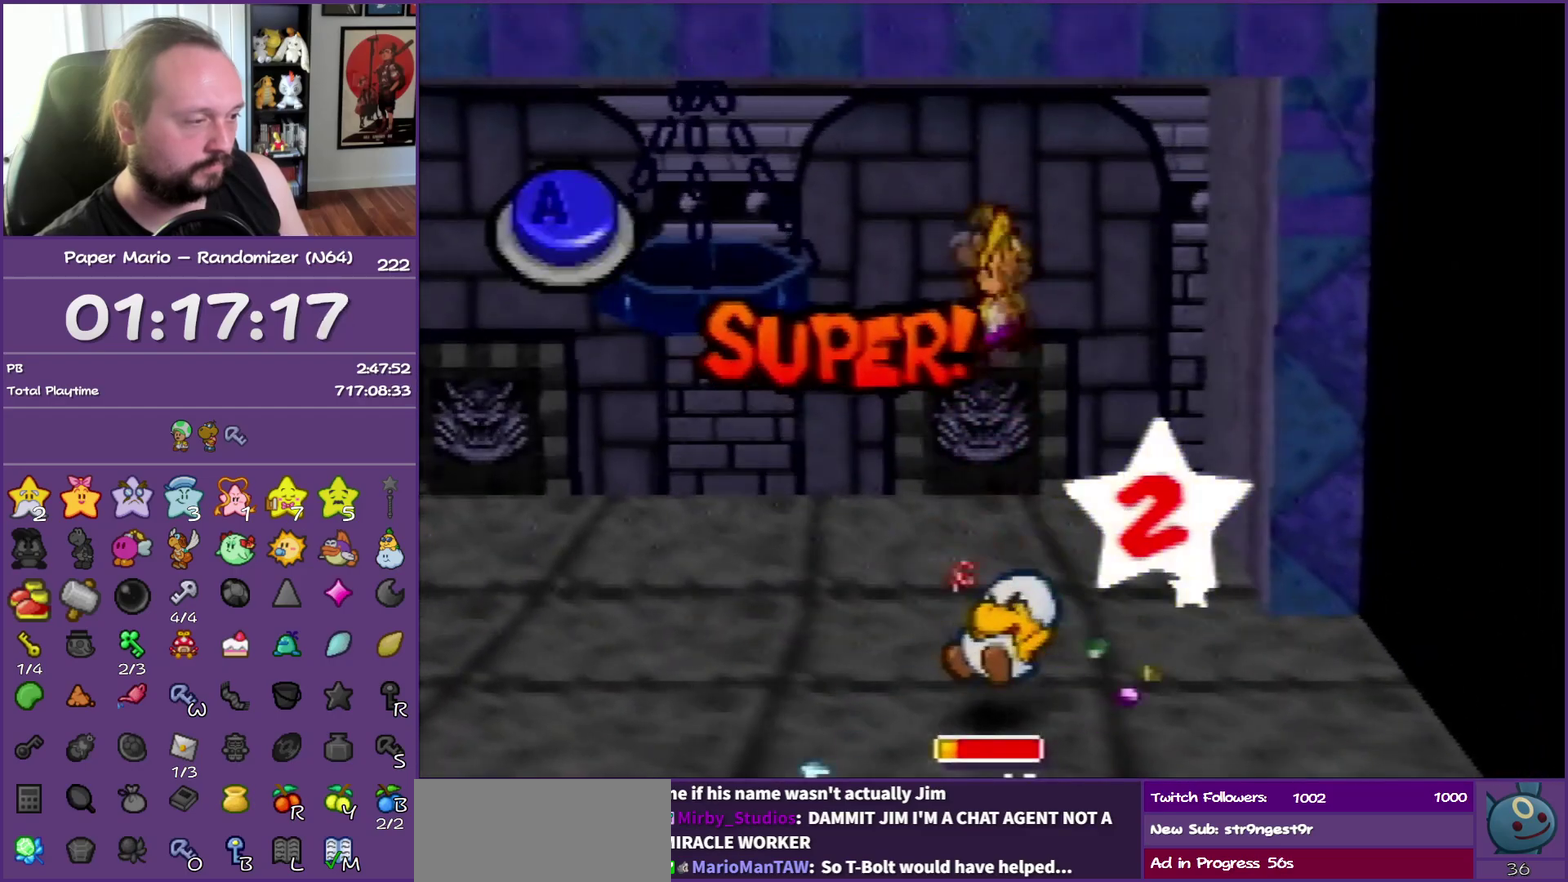
{"buttons": ["A"], "left_stick": "center", "events": [[367, "A", "down"]]}
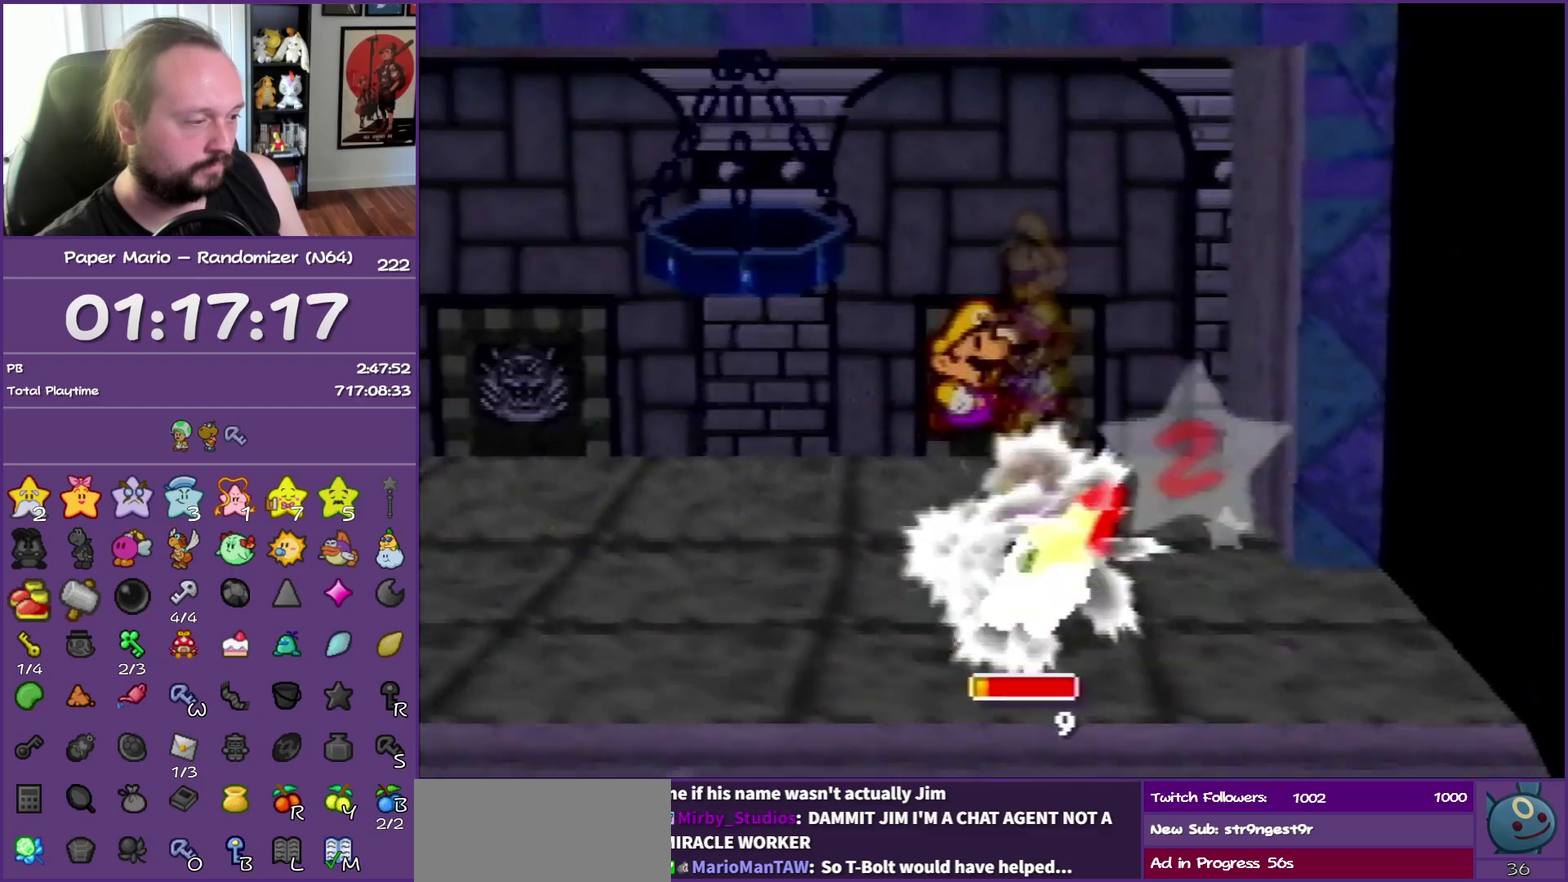
{"buttons": [], "left_stick": "center", "events": [[33, "A", "up"]]}
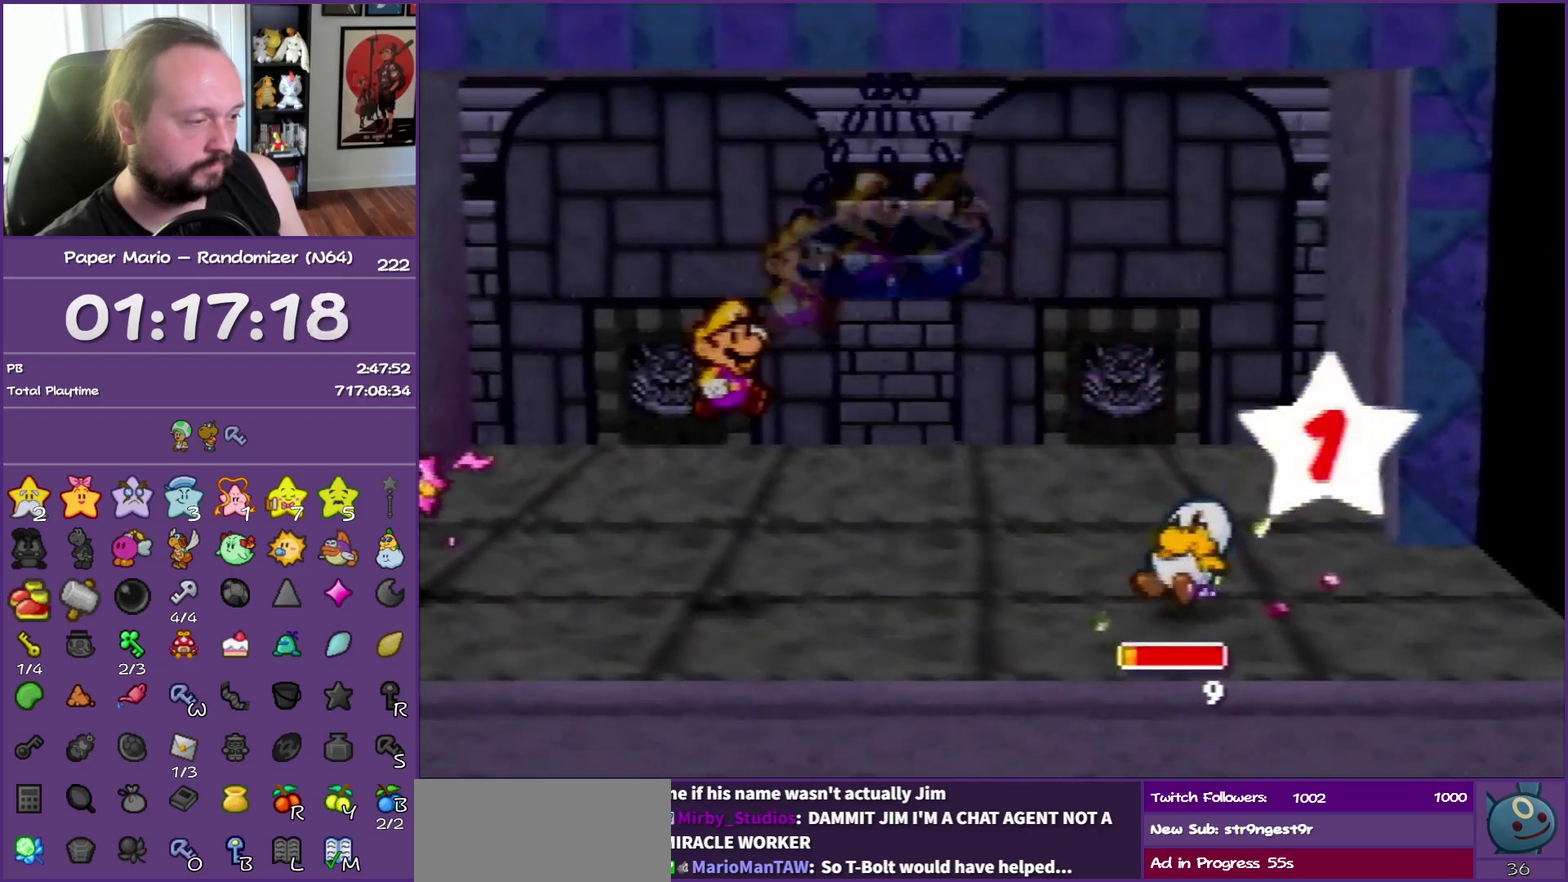
{"buttons": ["B"], "left_stick": "center", "events": [[83, "B", "down"]]}
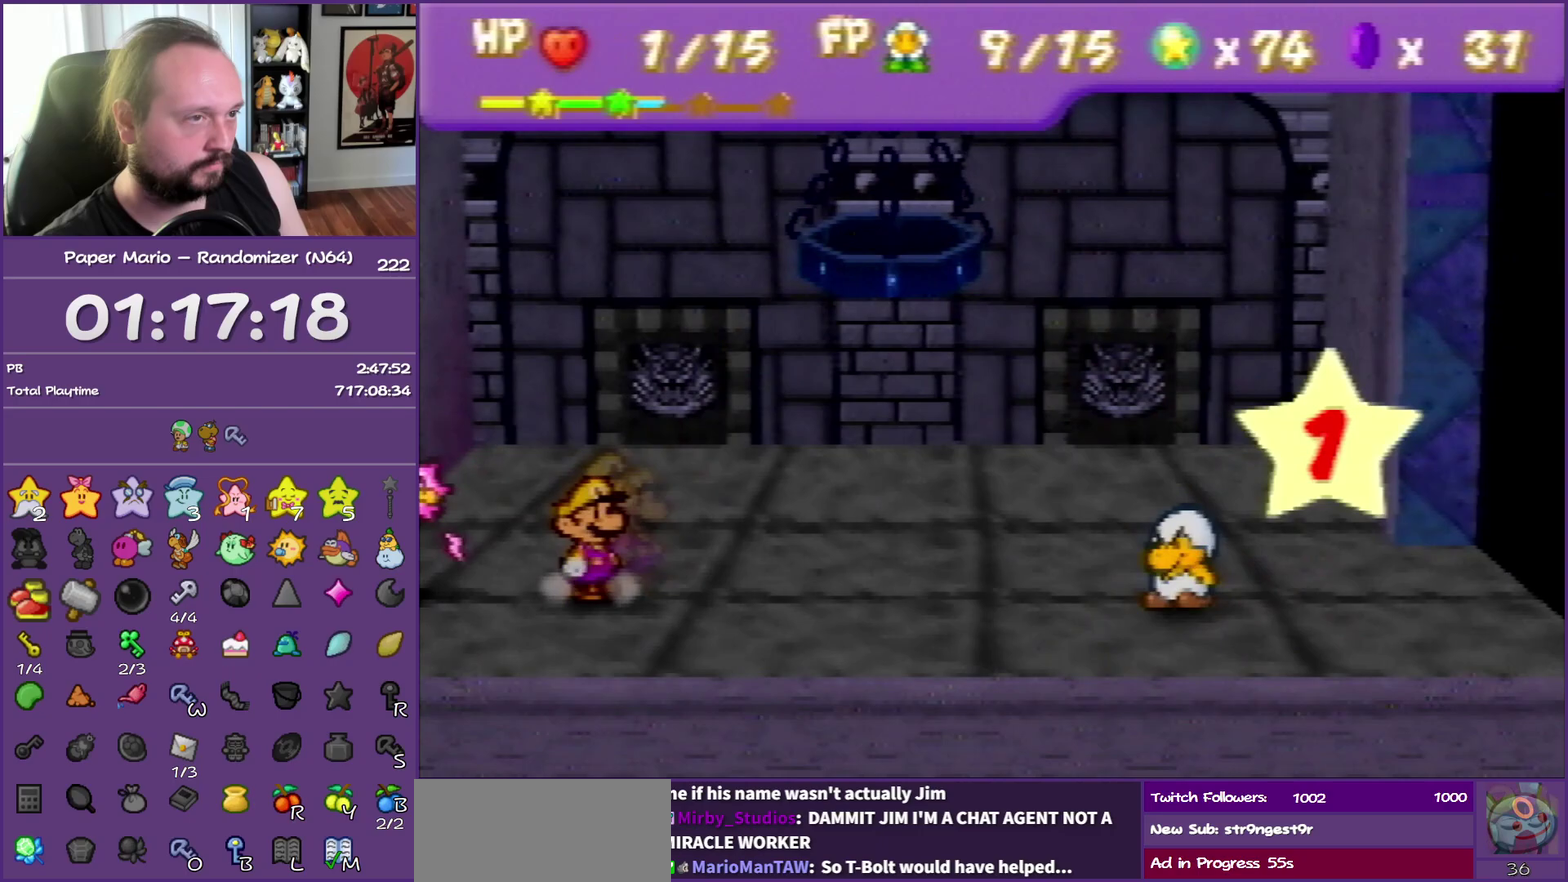
{"buttons": ["B"], "left_stick": "center", "events": []}
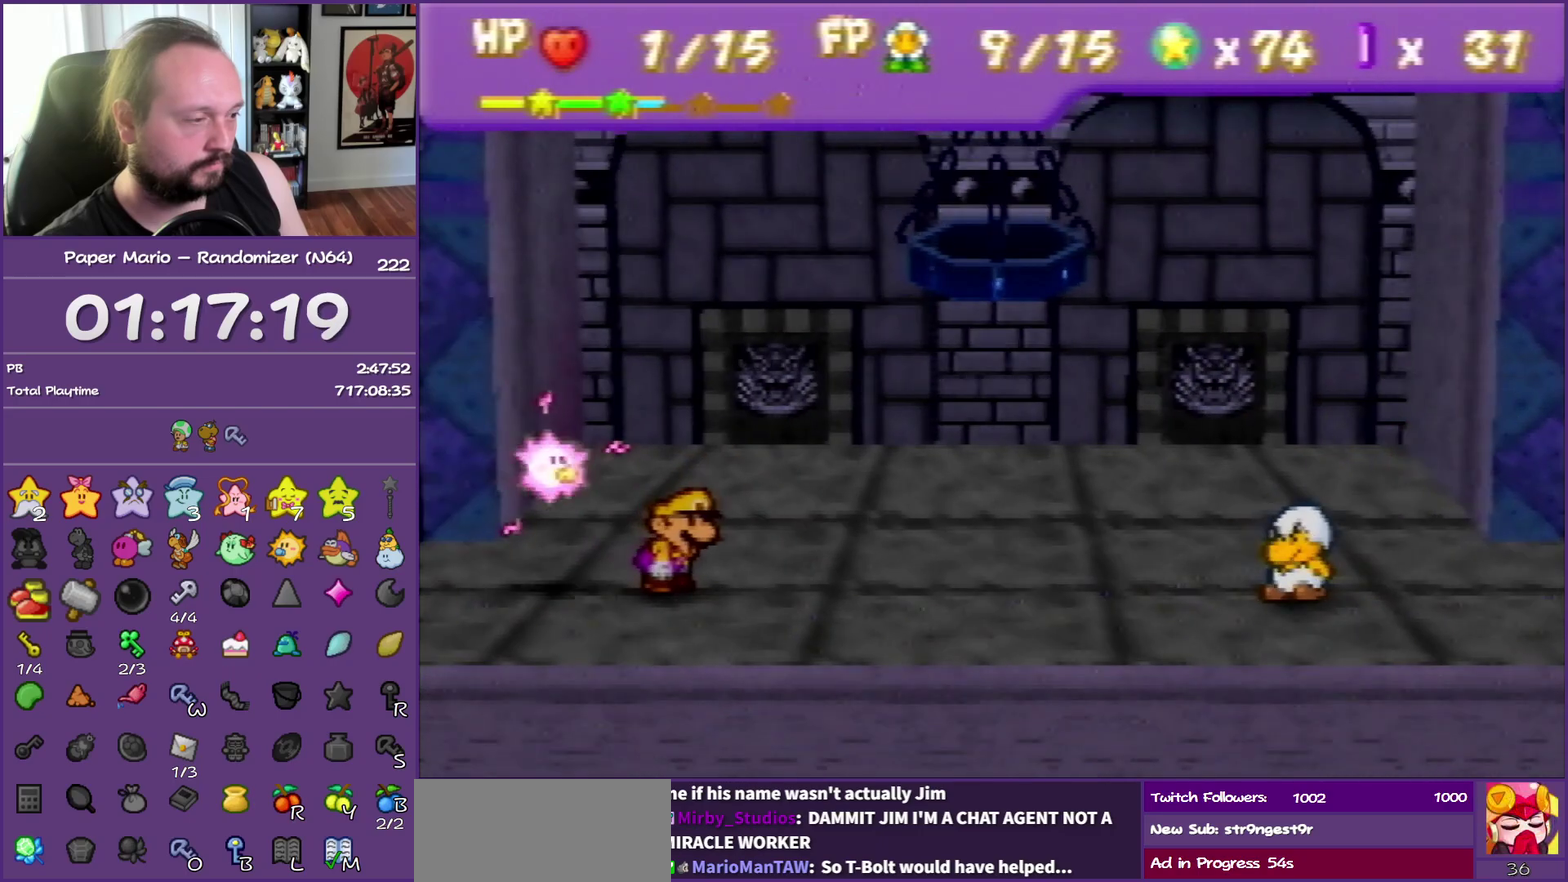
{"buttons": [], "left_stick": "center", "events": [[467, "B", "up"]]}
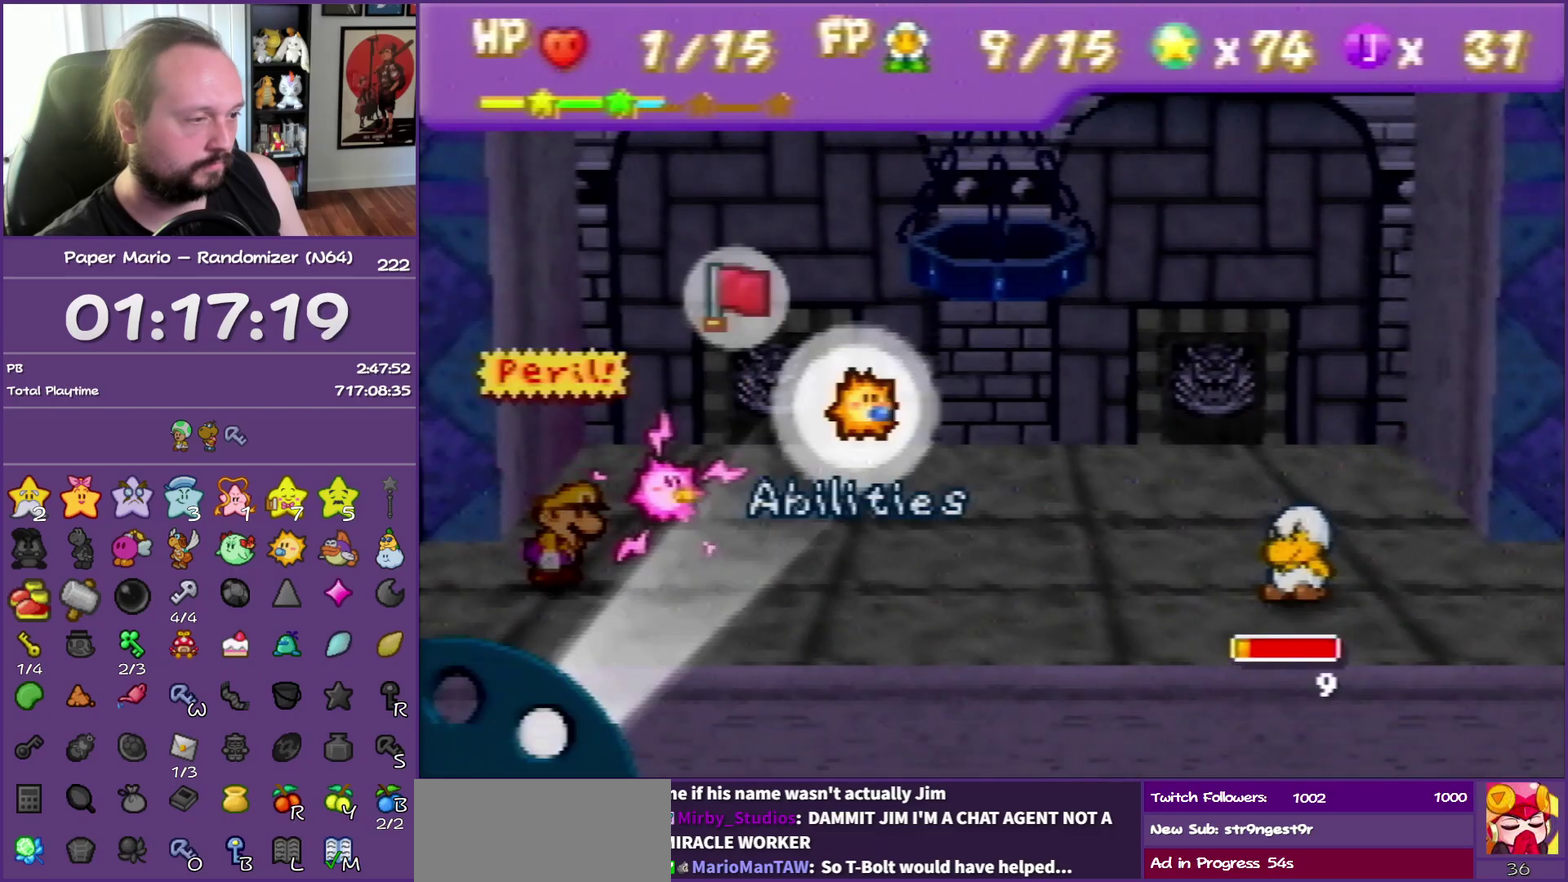
{"buttons": [], "left_stick": "center", "events": [[83, "A", "down"], [217, "A", "up"], [217, "left_stick", "down"], [350, "A", "down"], [383, "left_stick", "center"], [450, "A", "up"]]}
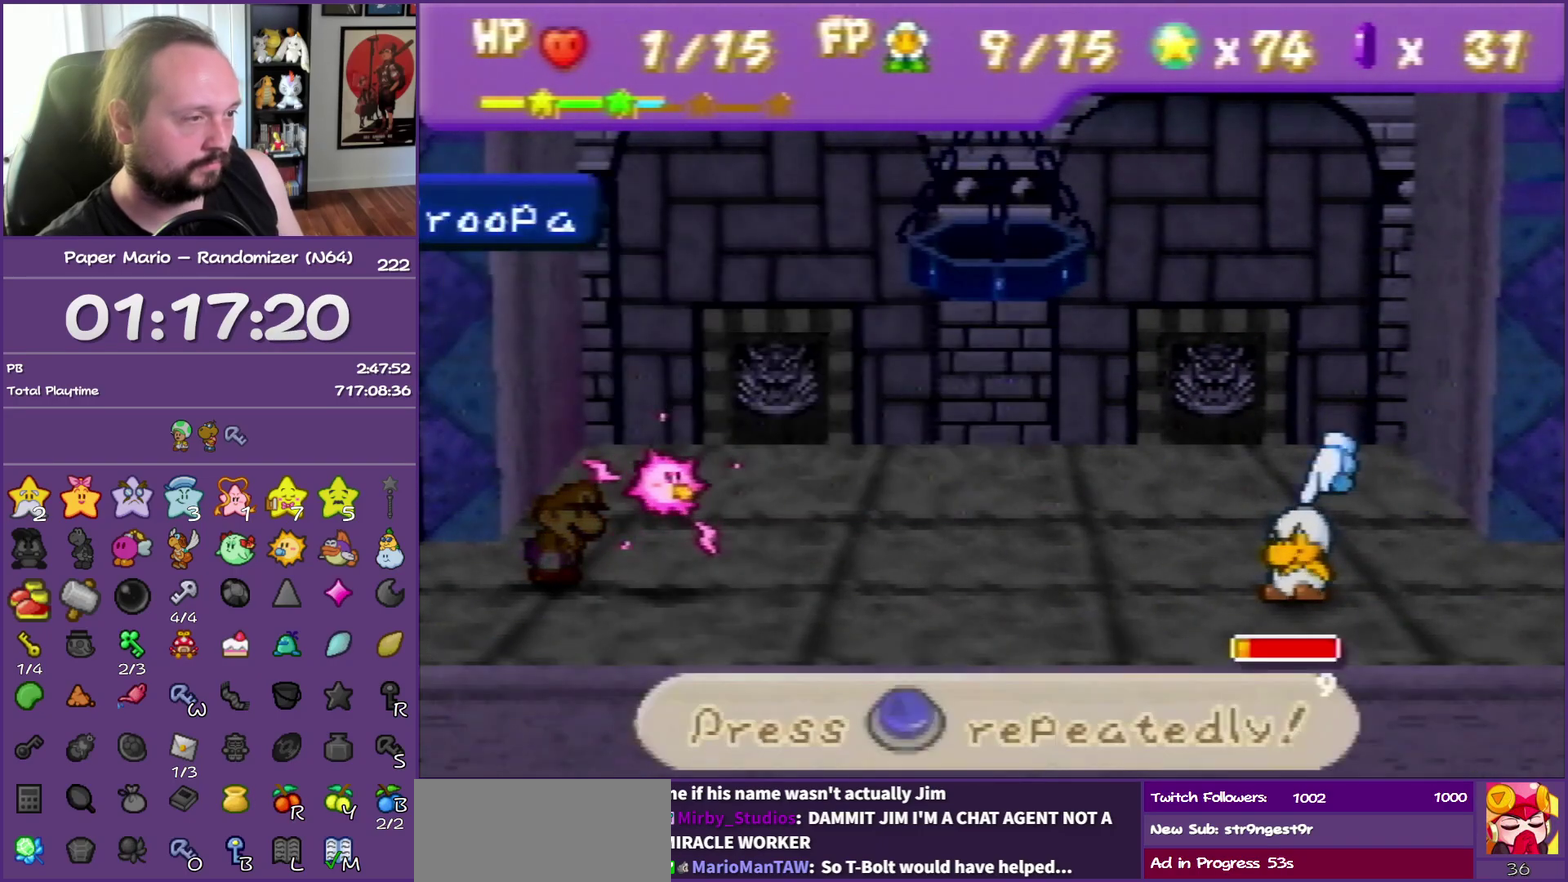
{"buttons": ["A"], "left_stick": "center", "events": [[33, "A", "down"], [150, "A", "up"], [350, "A", "down"], [383, "A", "up"], [417, "A", "down"], [450, "A", "up"], [500, "A", "down"]]}
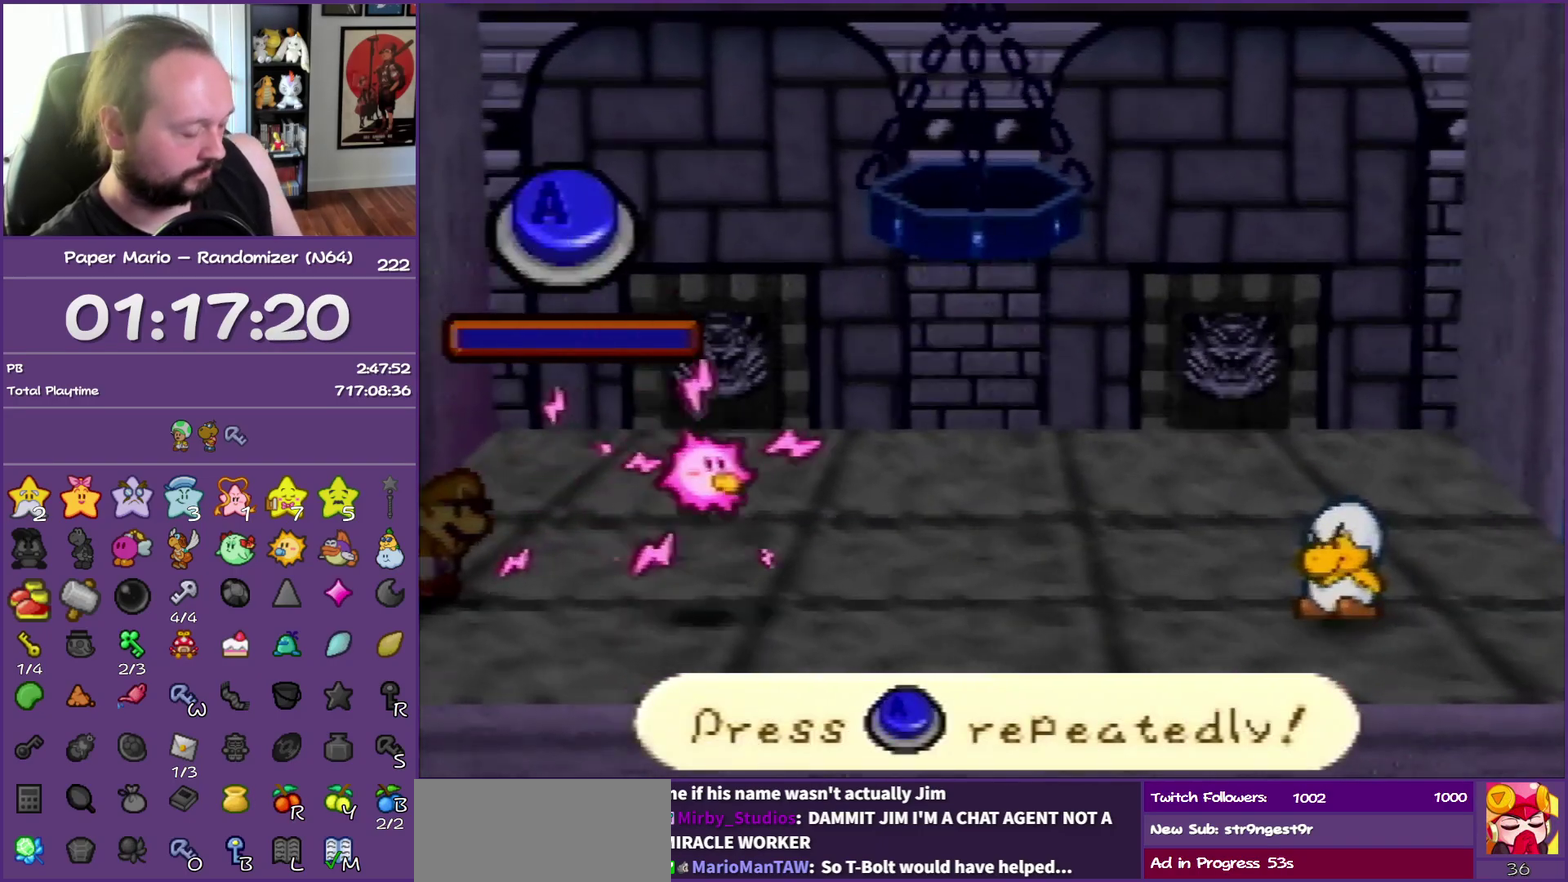
{"buttons": ["A"], "left_stick": "center", "events": [[33, "A", "up"], [67, "A", "down"], [100, "A", "up"], [133, "A", "down"], [183, "A", "up"], [217, "A", "down"], [250, "A", "up"], [283, "A", "down"], [317, "A", "up"], [350, "A", "down"], [400, "A", "up"], [417, "A", "down"], [483, "A", "up"], [500, "A", "down"]]}
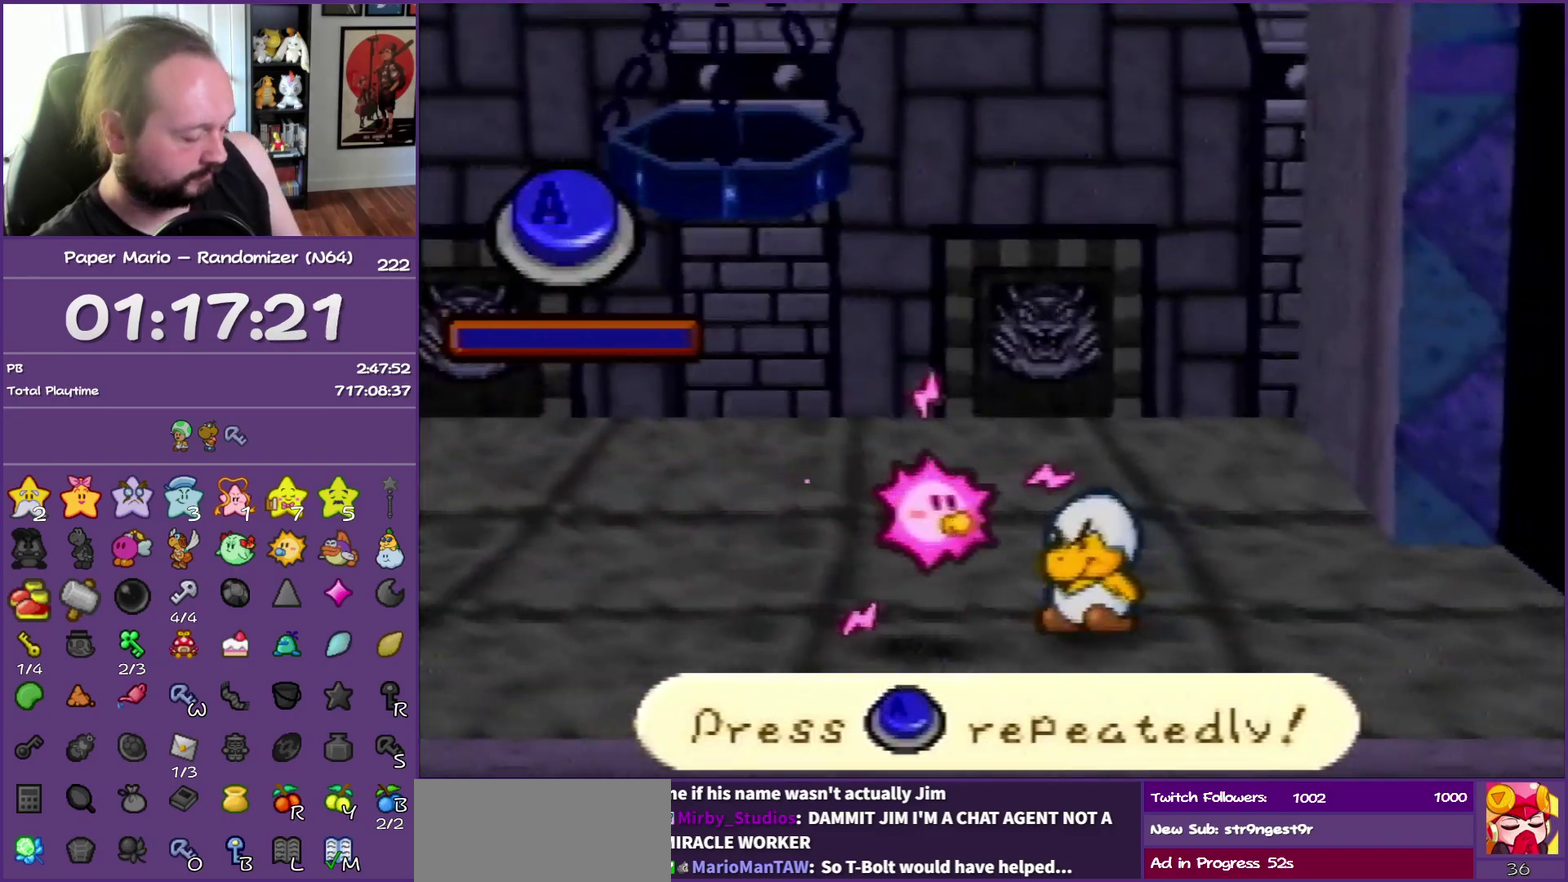
{"buttons": [], "left_stick": "center", "events": [[450, "A", "up"]]}
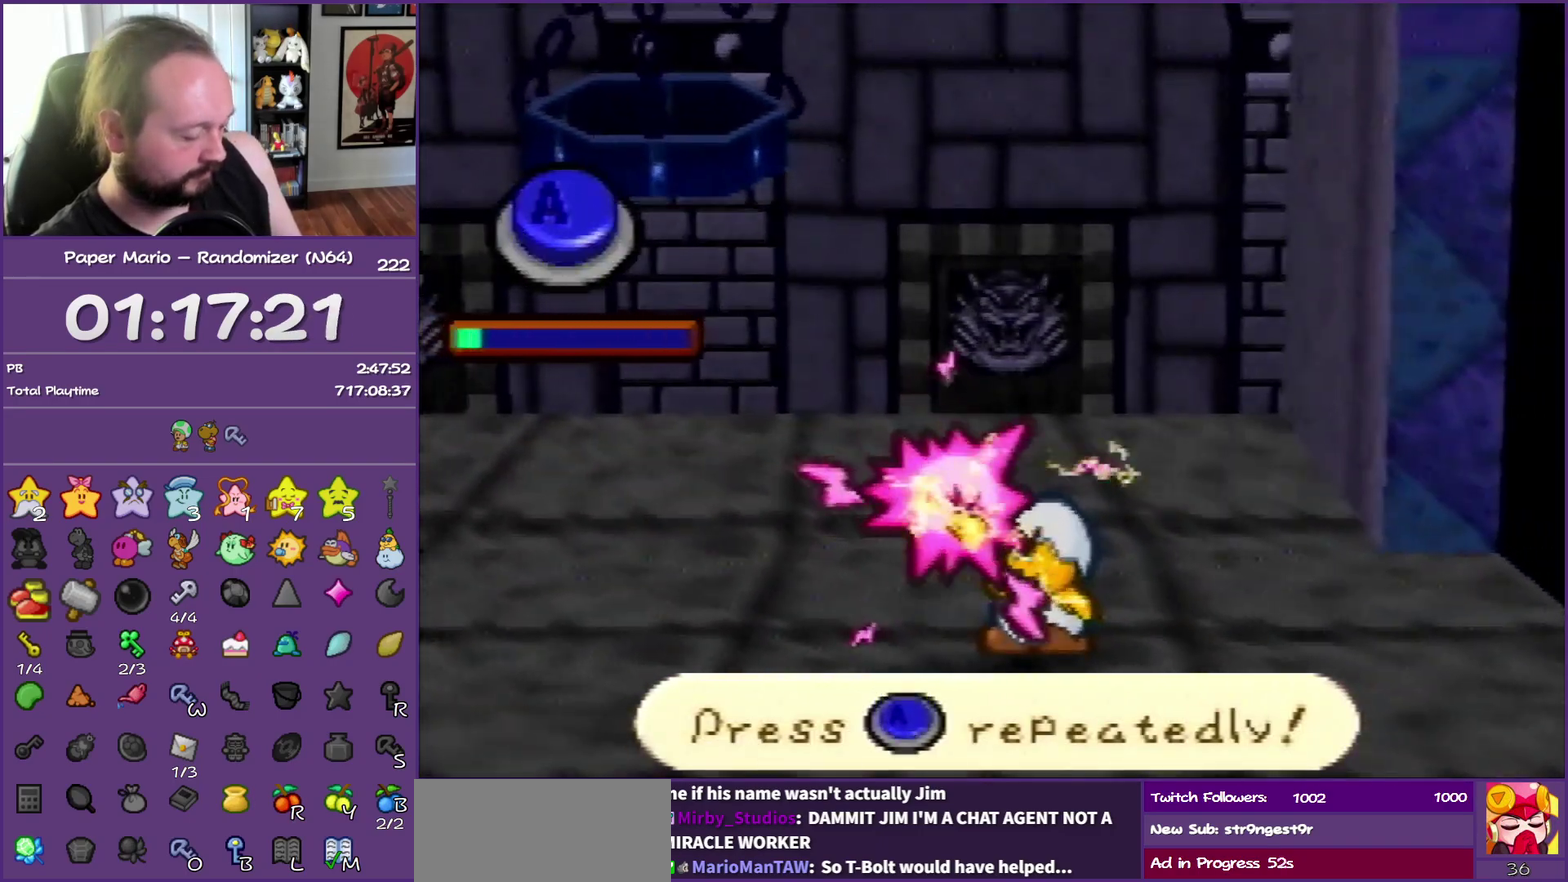
{"buttons": ["A"], "left_stick": "center", "events": [[17, "A", "down"], [33, "A", "up"], [67, "A", "down"], [100, "A", "up"], [133, "A", "down"], [167, "A", "up"], [217, "A", "down"], [233, "A", "up"], [283, "A", "down"], [317, "A", "up"], [433, "A", "down"], [467, "A", "up"], [483, "A", "down"]]}